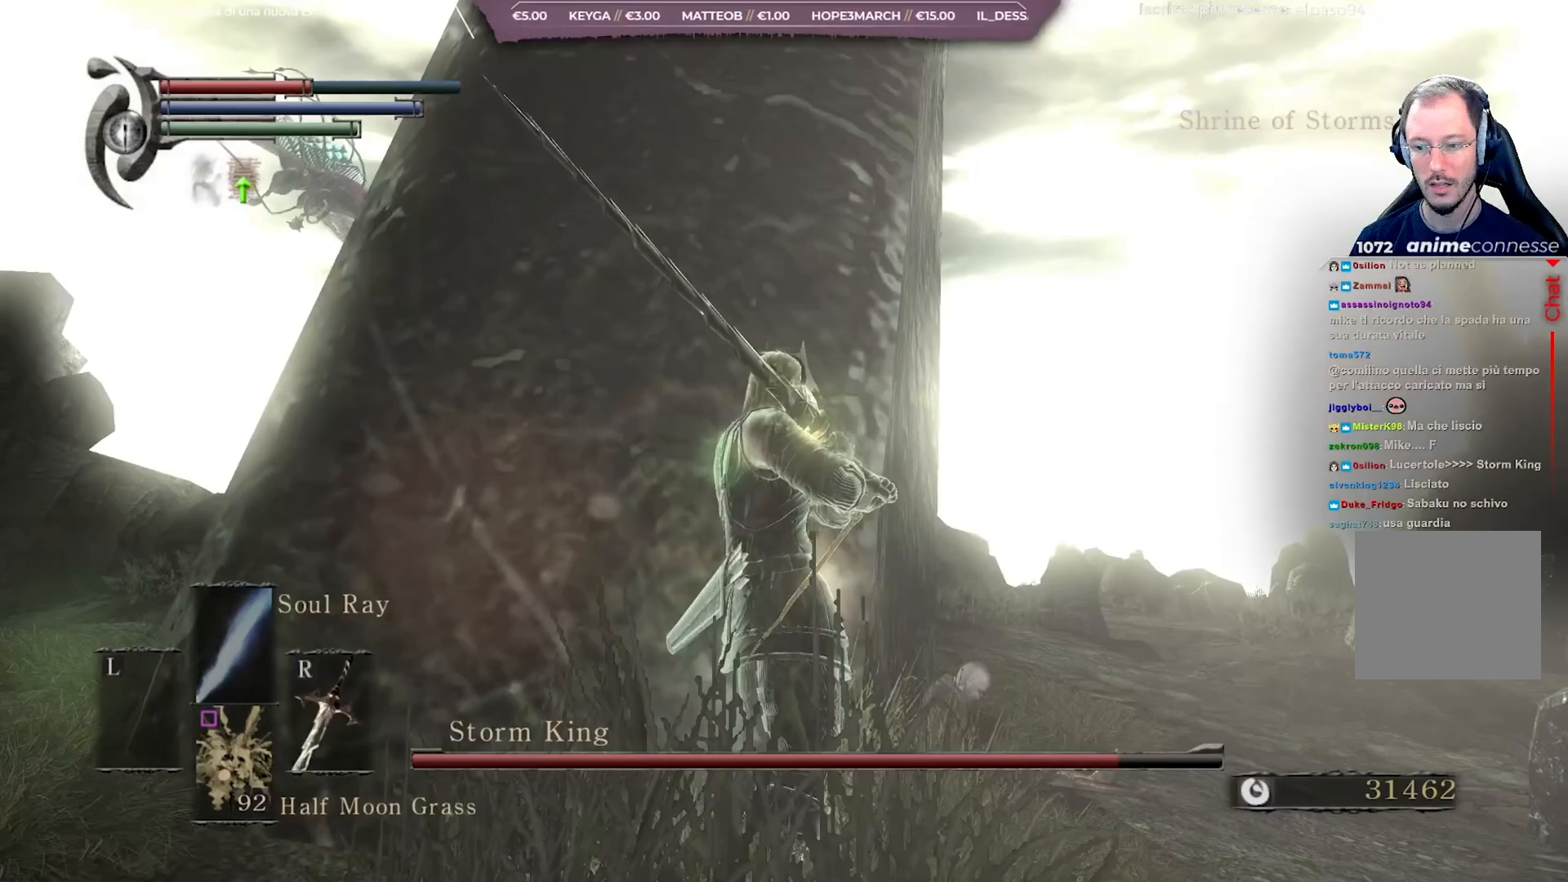
Gameplay with a controller (Xbox layout); each line is a JSON object with the inputs held at the frame after it. "events" lists button and stick changes between this image and that frame as [ms after this image, input, new state], when the widget could be followed in between.
{"buttons": [], "left_stick": "up", "right_stick": "center", "events": [[200, "right_stick", "up-left"], [383, "left_stick", "up"], [383, "right_stick", "center"]]}
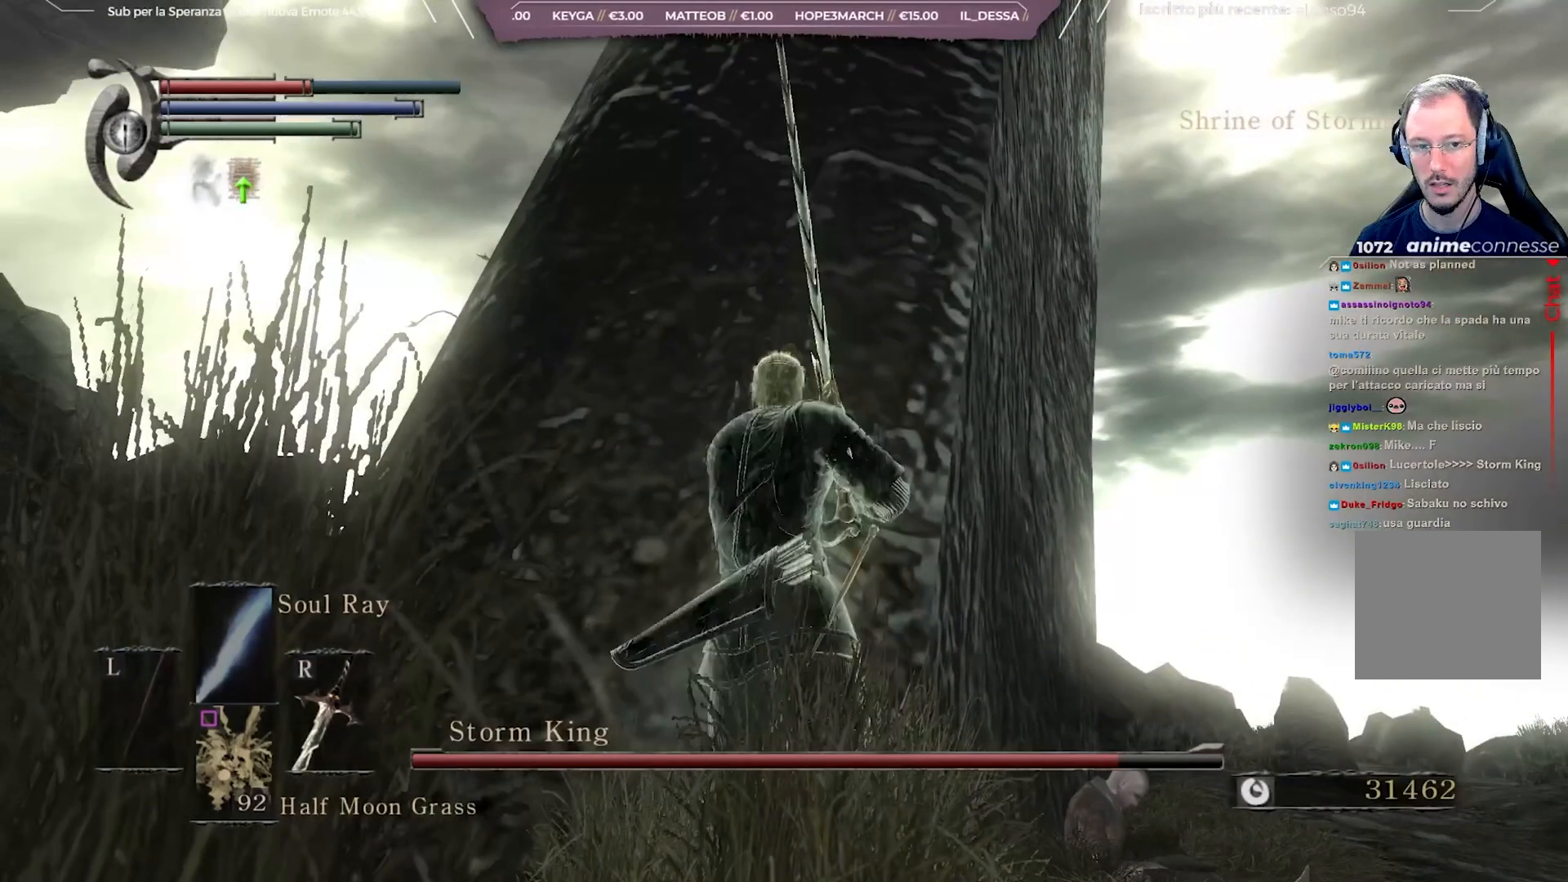
{"buttons": [], "left_stick": "center", "right_stick": "center", "events": [[133, "left_stick", "center"], [333, "R3", "down"], [433, "R3", "up"]]}
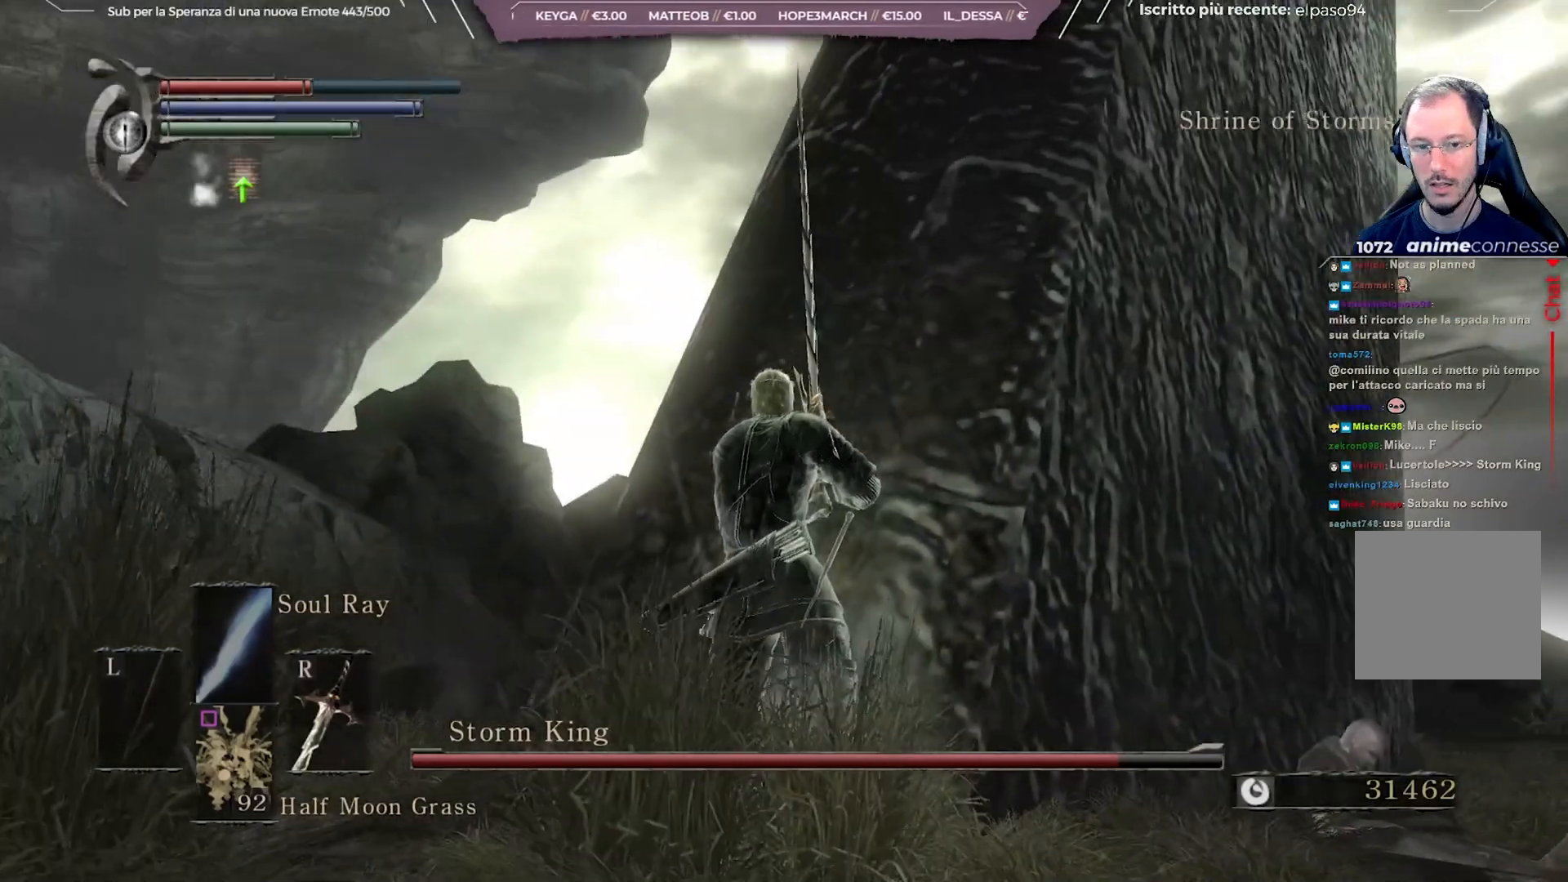
{"buttons": [], "left_stick": "center", "right_stick": "right", "events": [[300, "left_stick", "up"], [333, "right_stick", "right"], [500, "left_stick", "center"]]}
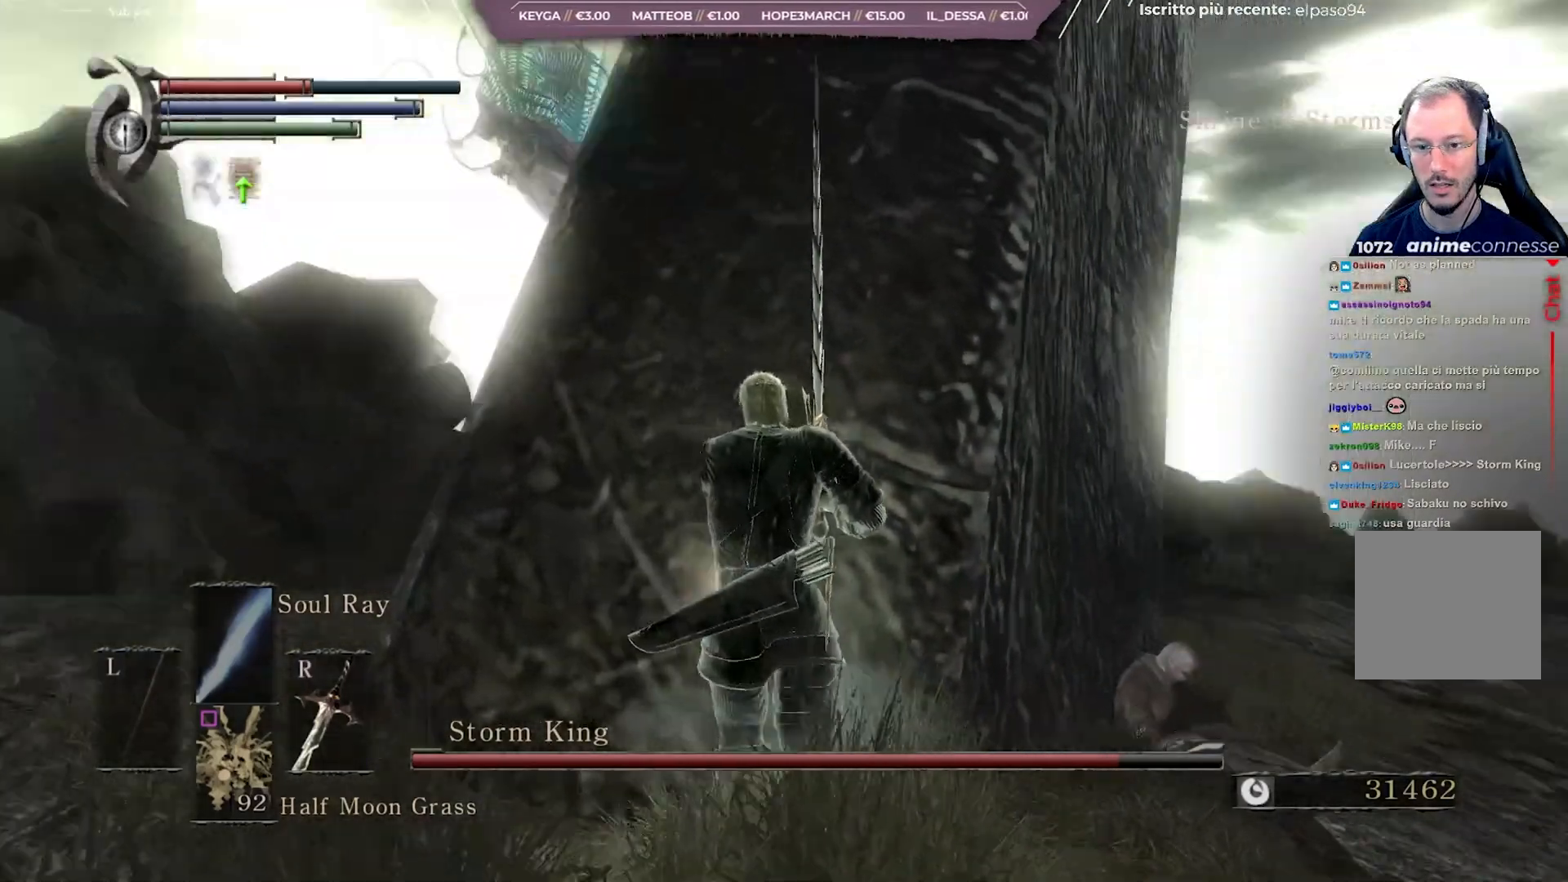
{"buttons": [], "left_stick": "up-left", "right_stick": "center", "events": [[33, "right_stick", "center"], [317, "left_stick", "up"], [367, "left_stick", "up-left"], [367, "right_stick", "left"], [500, "right_stick", "center"]]}
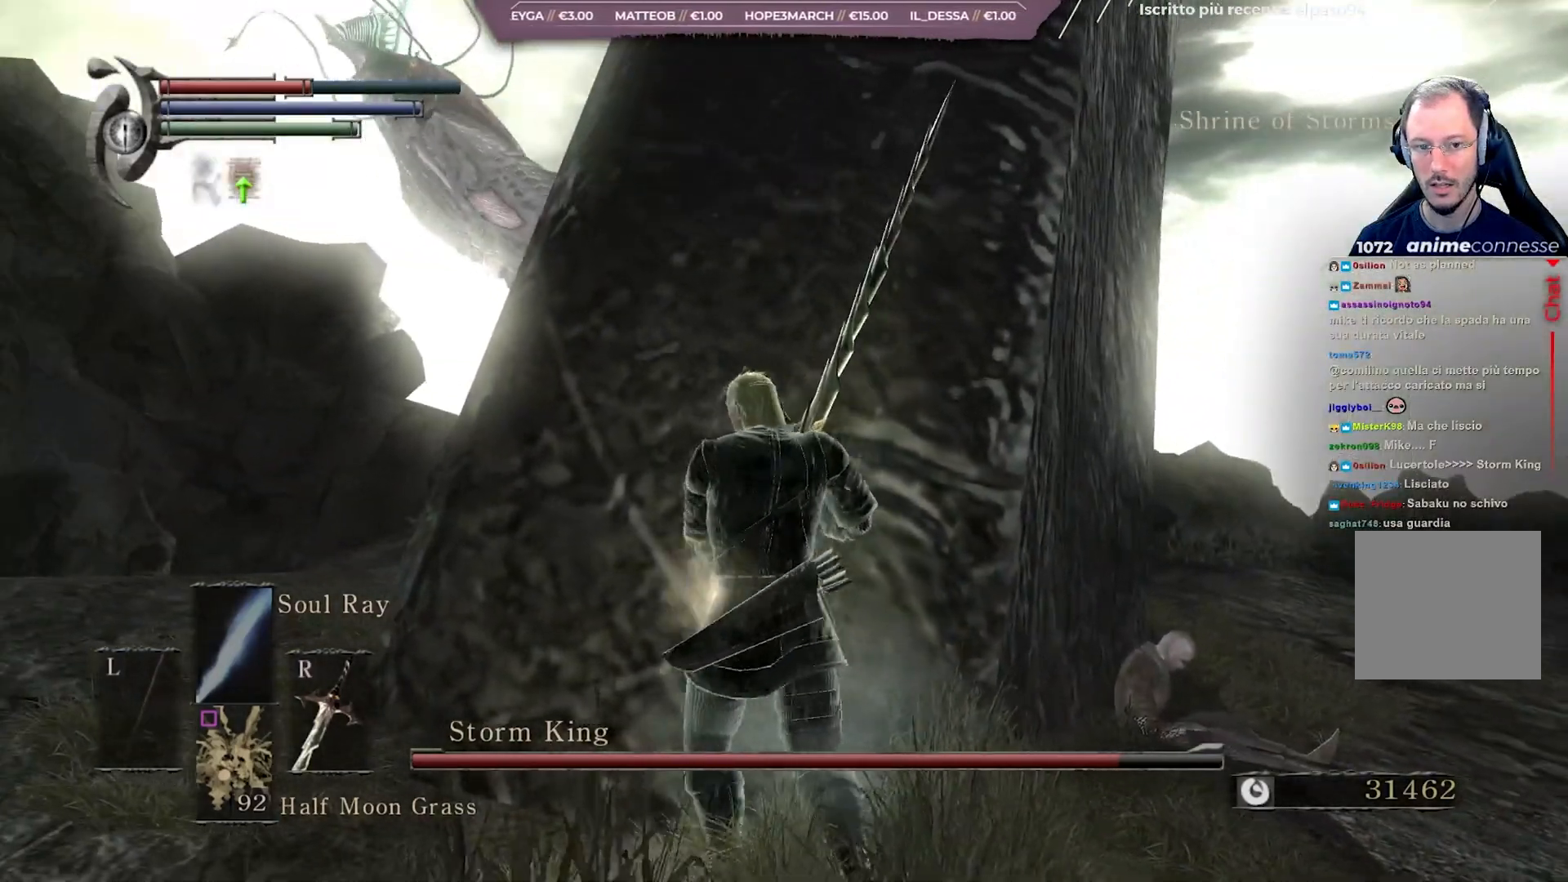
{"buttons": [], "left_stick": "center", "right_stick": "center", "events": [[50, "R3", "down"], [50, "left_stick", "center"], [150, "R3", "up"]]}
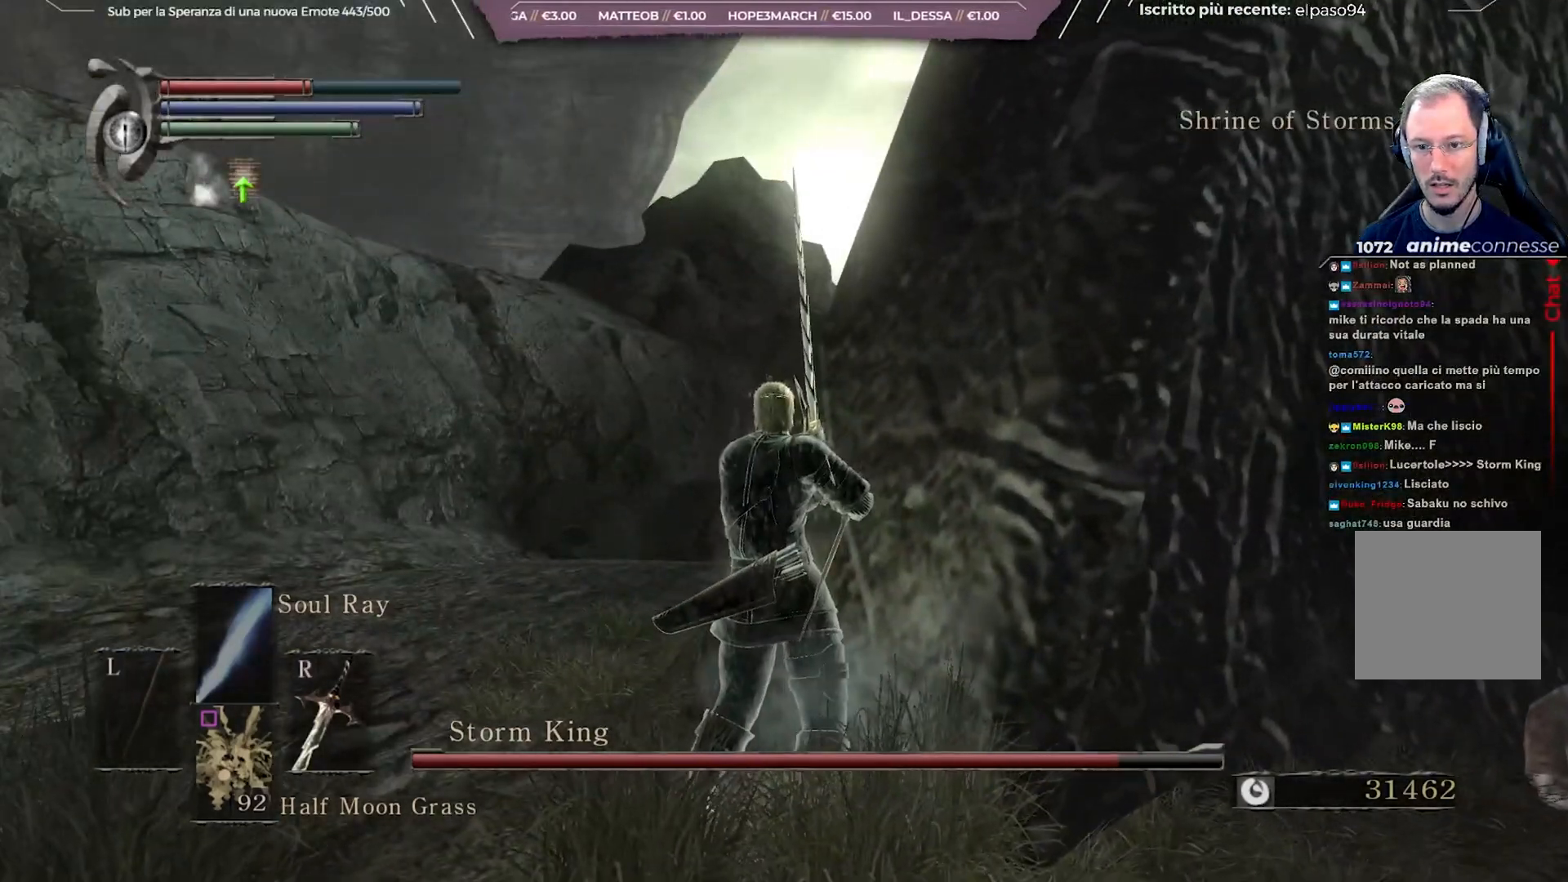
{"buttons": [], "left_stick": "center", "right_stick": "center", "events": [[67, "right_stick", "right"], [217, "right_stick", "center"]]}
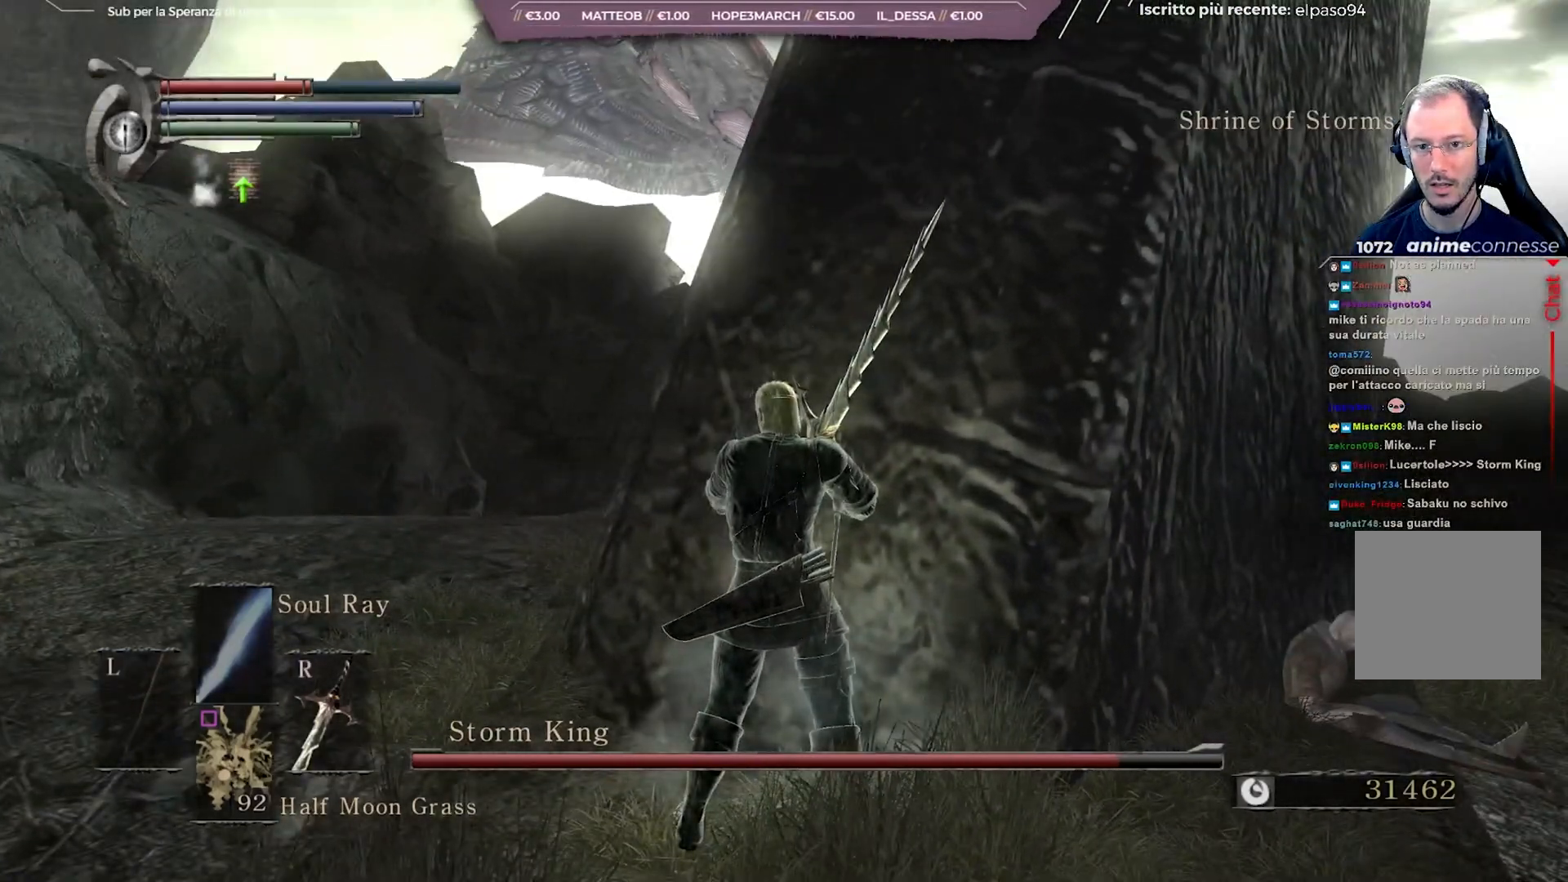
{"buttons": [], "left_stick": "center", "right_stick": "center", "events": [[133, "right_stick", "up-left"], [283, "right_stick", "center"]]}
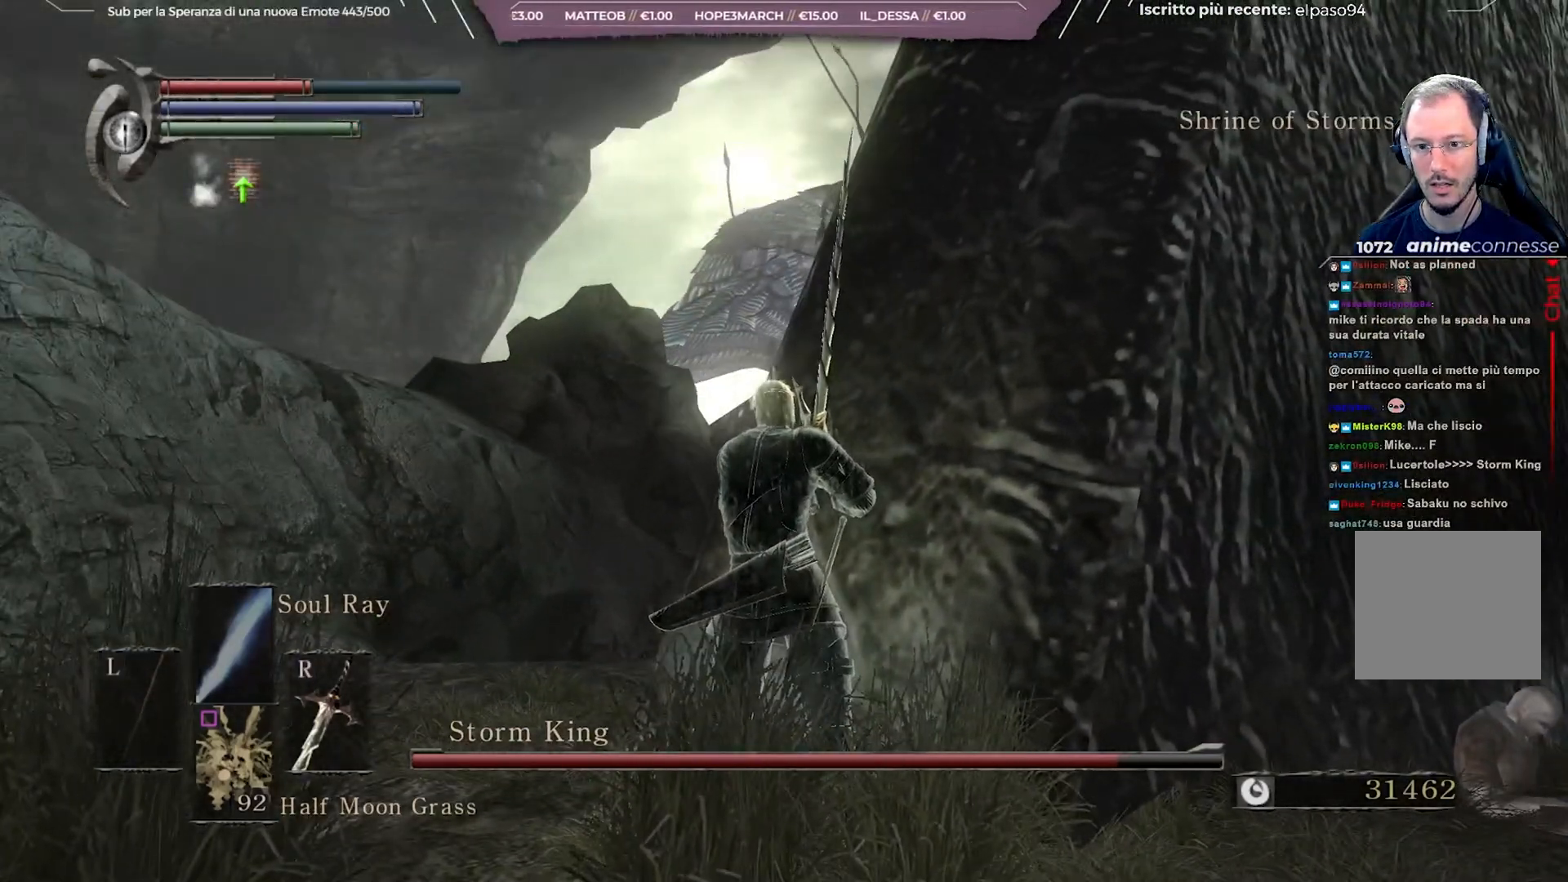
{"buttons": [], "left_stick": "center", "right_stick": "center", "events": [[50, "right_stick", "right"], [233, "right_stick", "center"]]}
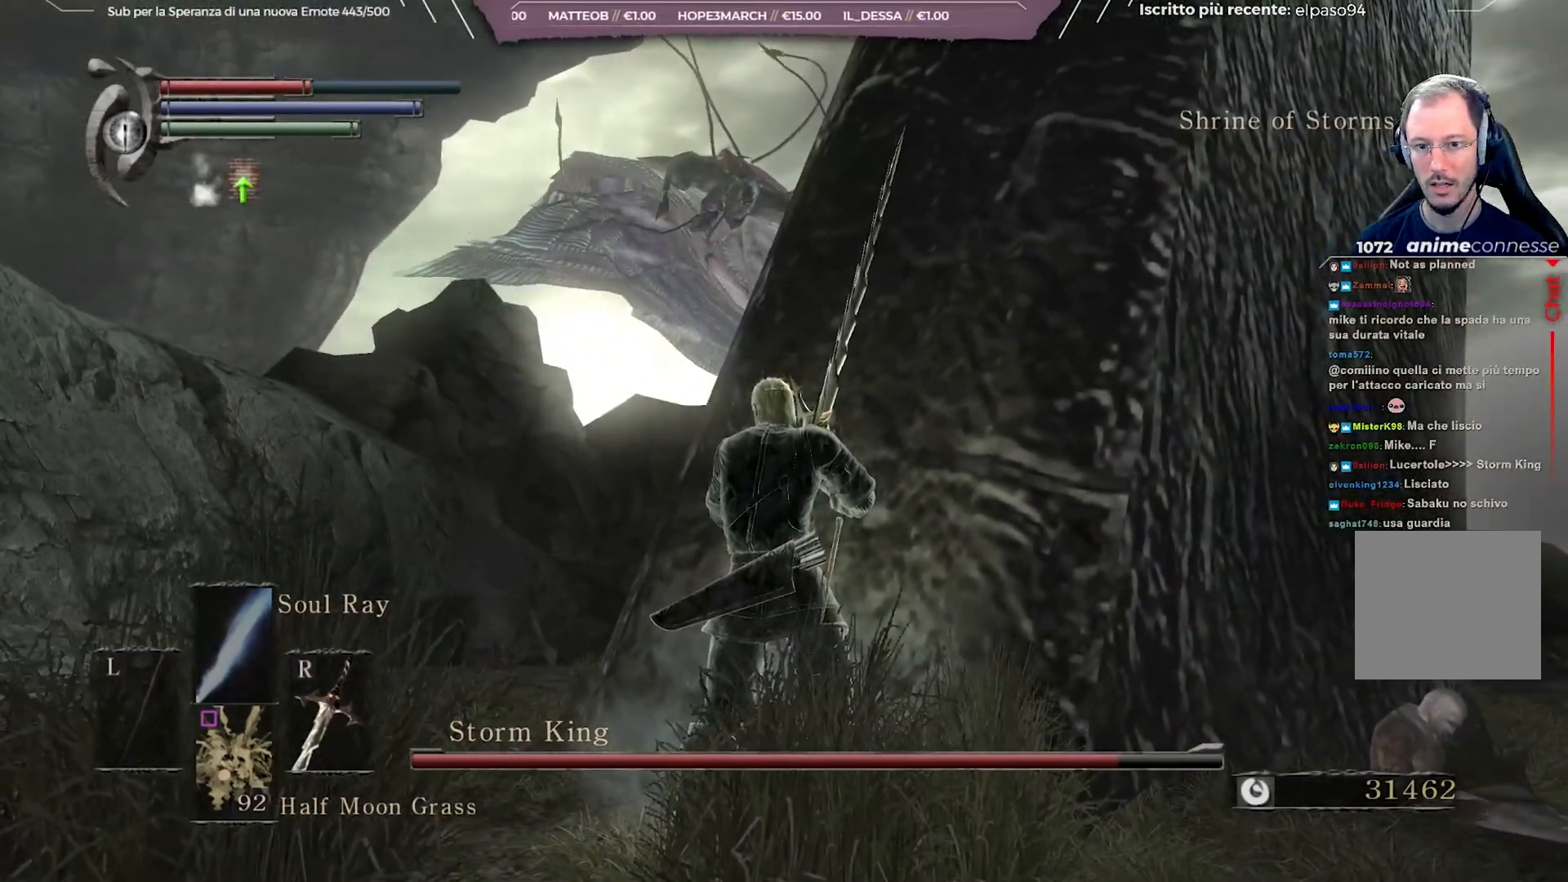
{"buttons": [], "left_stick": "up-right", "right_stick": "center", "events": [[50, "left_stick", "right"], [400, "left_stick", "up-right"]]}
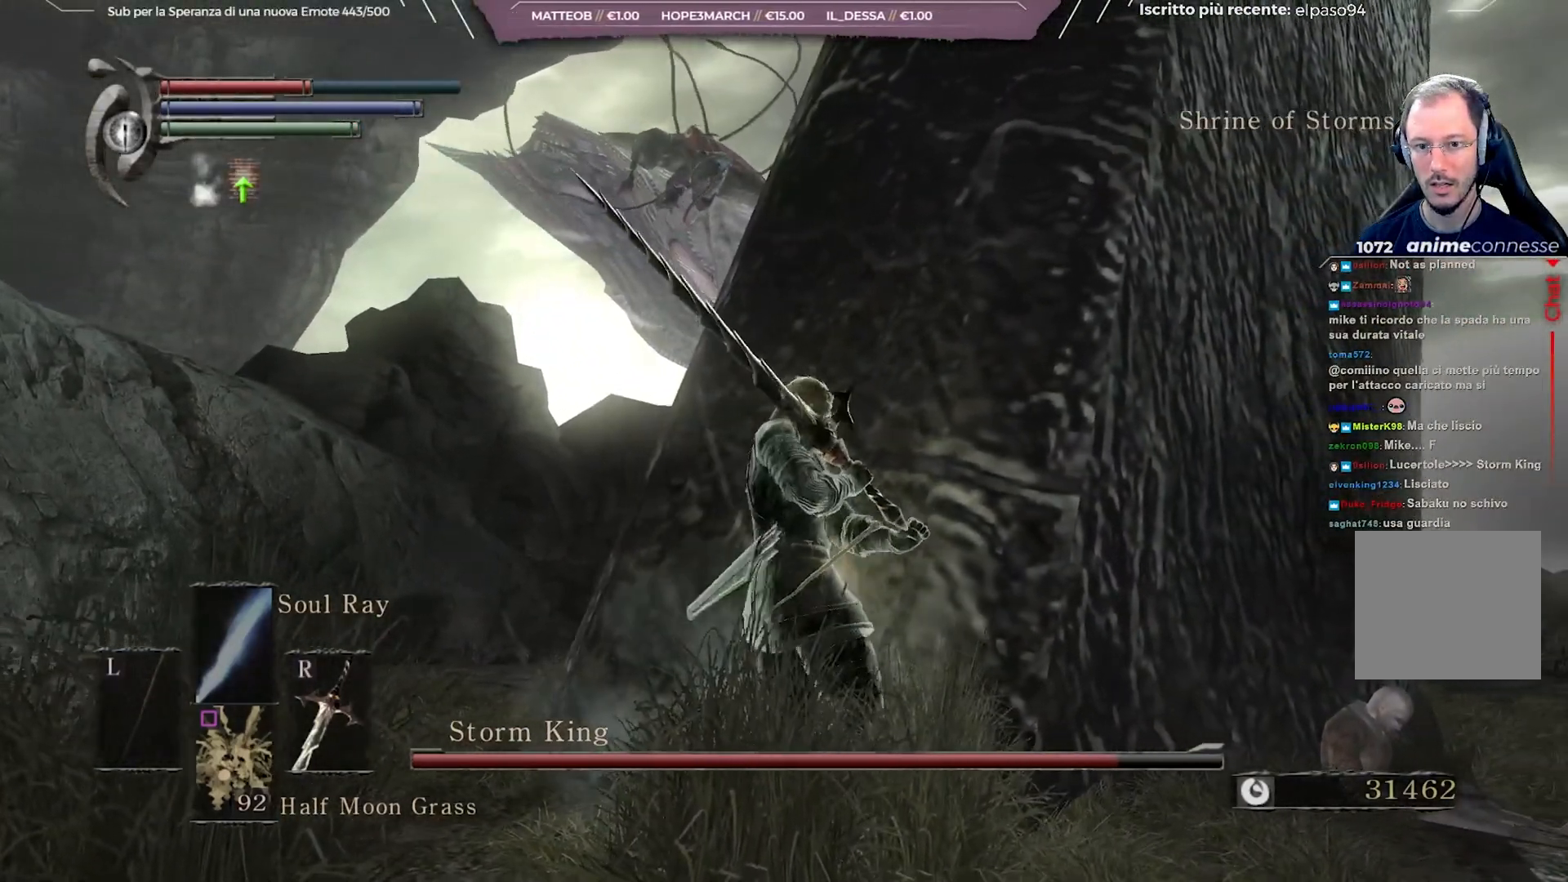
{"buttons": [], "left_stick": "center", "right_stick": "center", "events": [[67, "left_stick", "up"], [250, "R3", "down"], [350, "R3", "up"], [350, "left_stick", "center"]]}
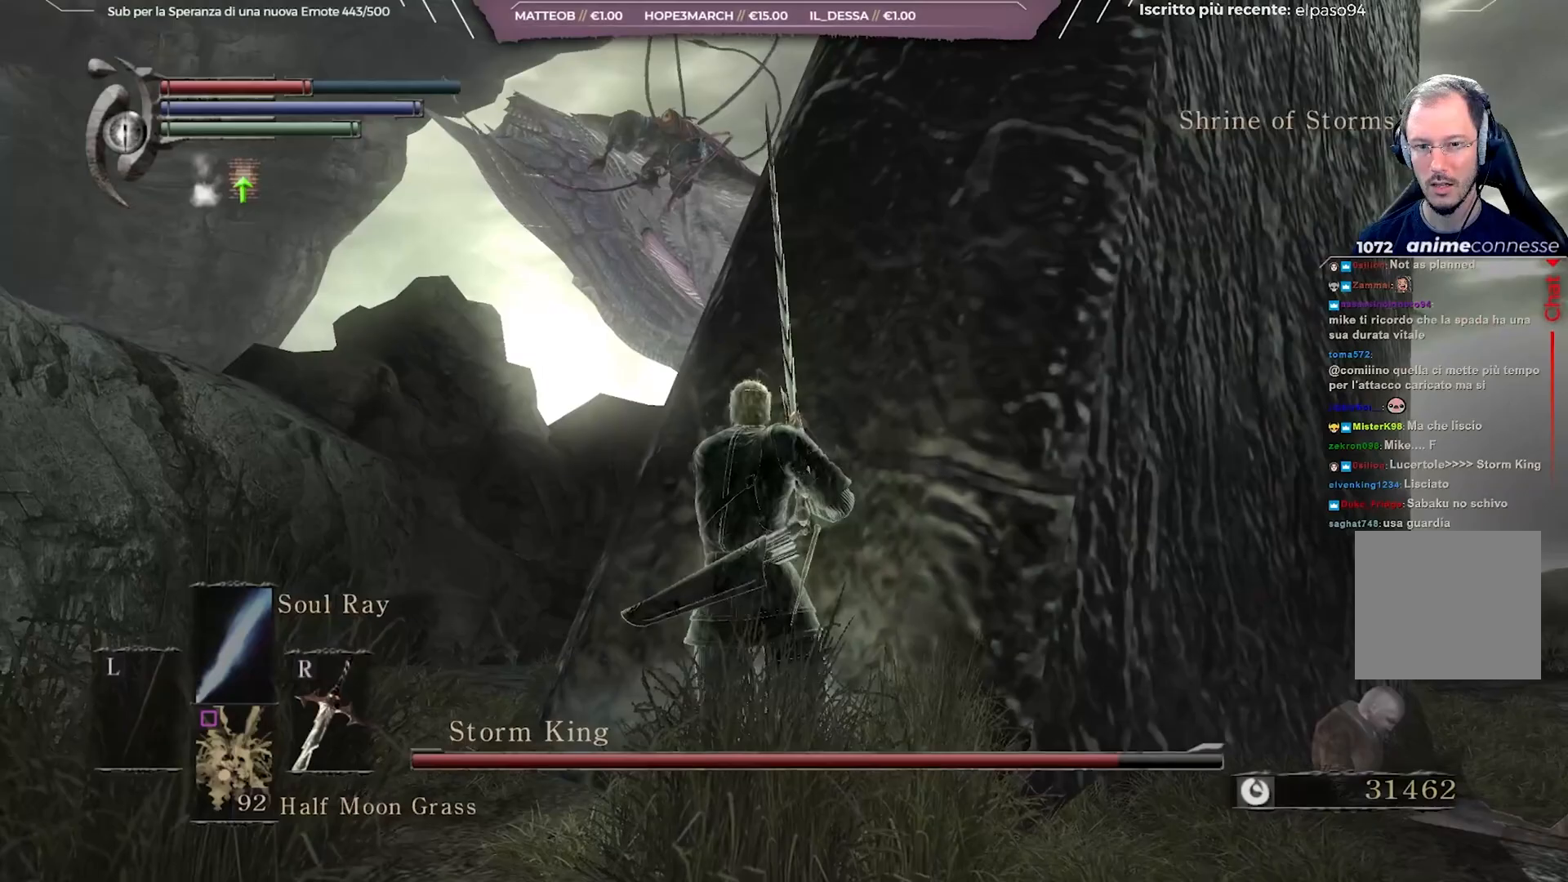
{"buttons": [], "left_stick": "right", "right_stick": "center", "events": [[283, "left_stick", "right"]]}
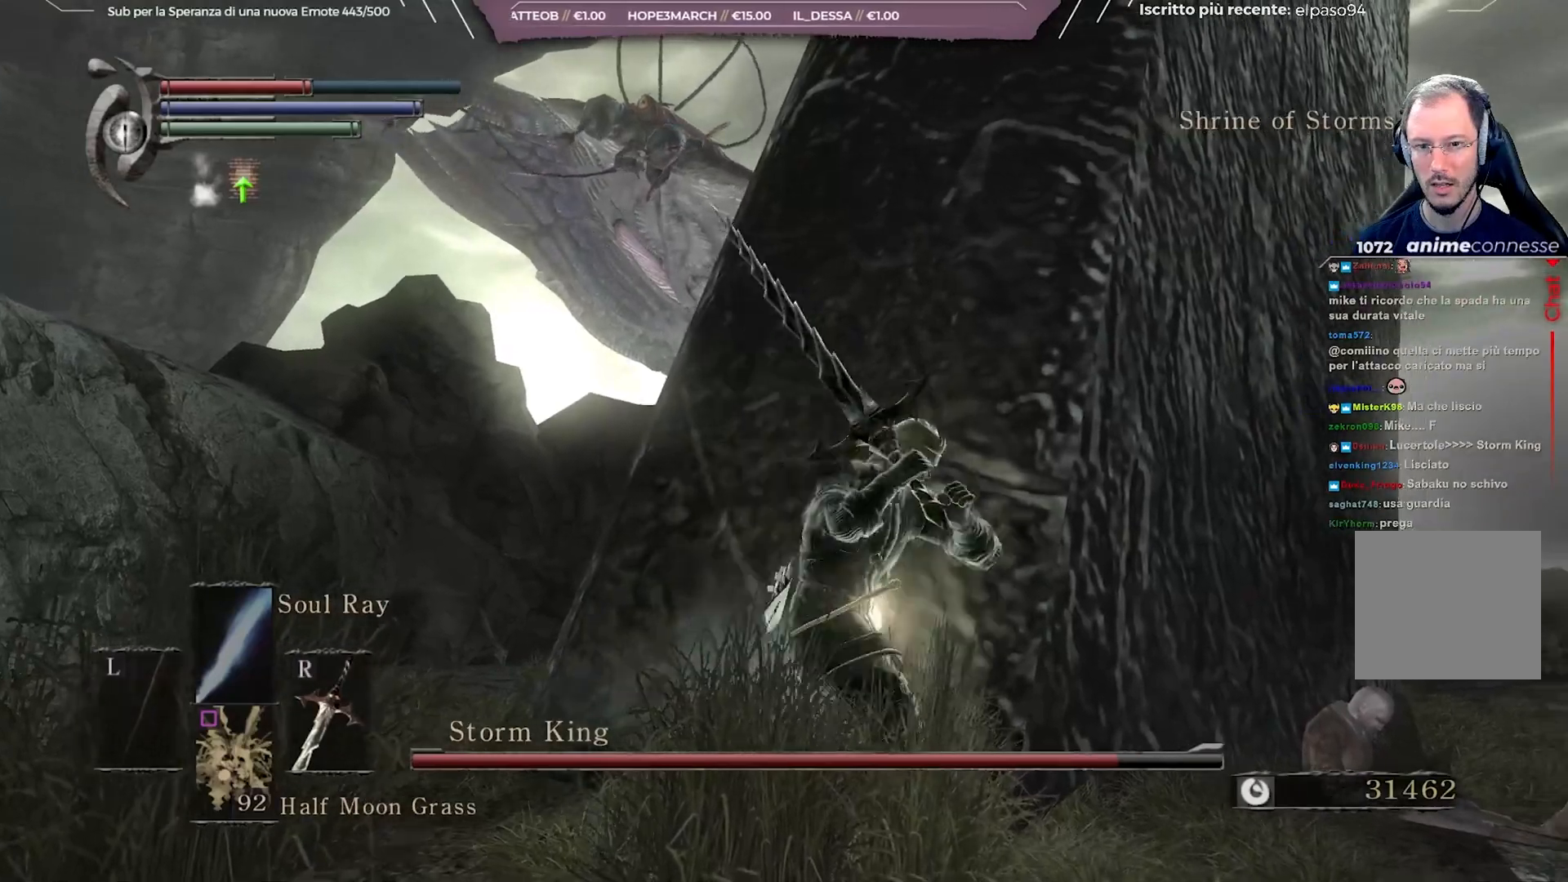
{"buttons": [], "left_stick": "up-right", "right_stick": "left", "events": [[83, "right_stick", "left"], [283, "left_stick", "up-right"]]}
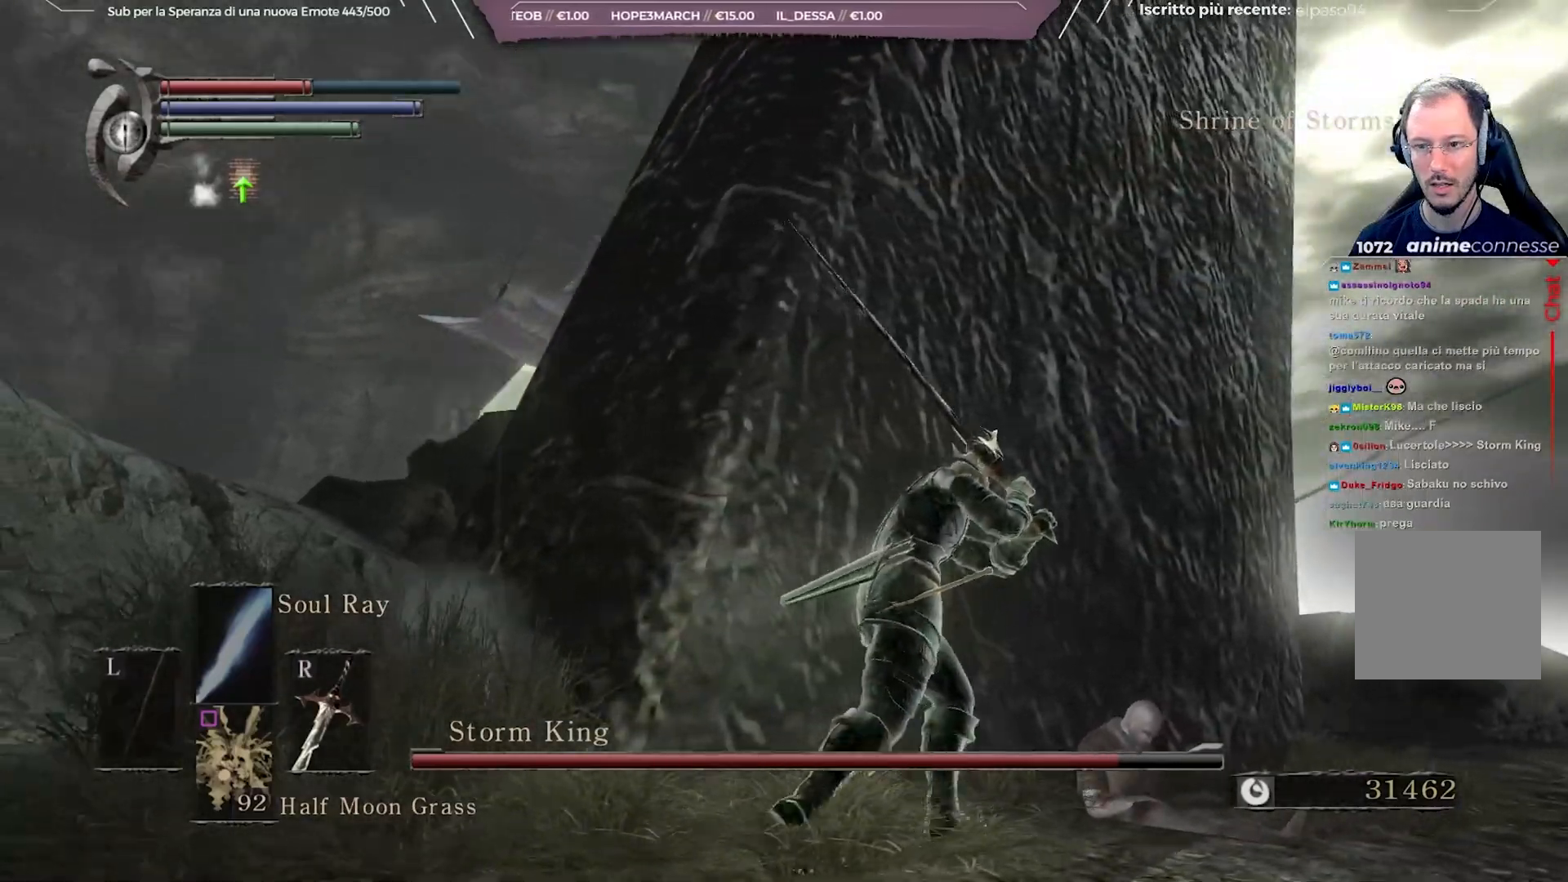
{"buttons": [], "left_stick": "up-right", "right_stick": "left", "events": []}
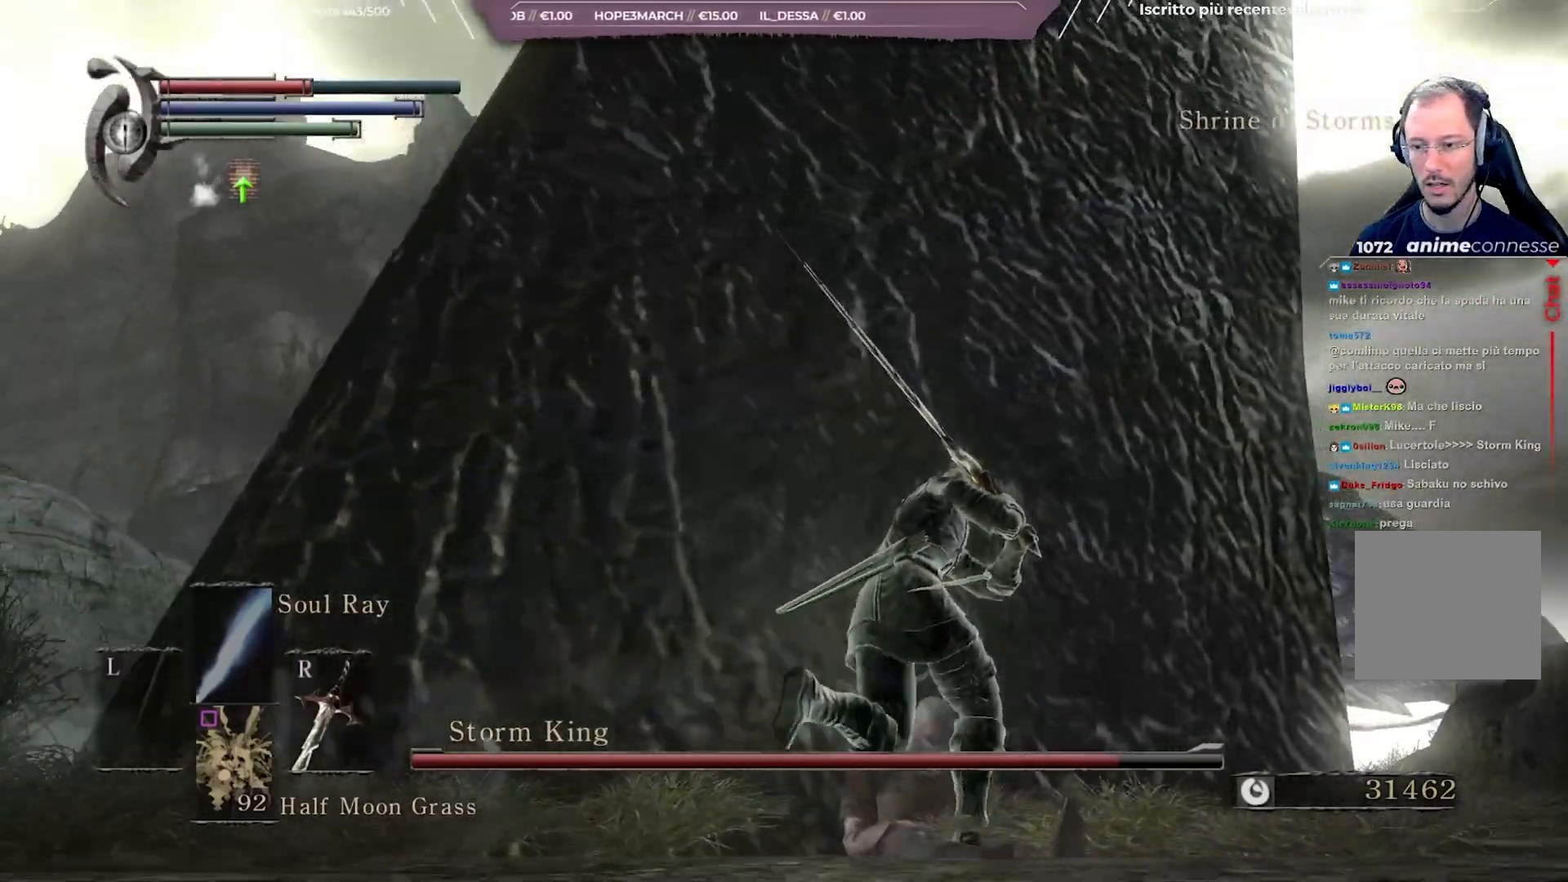
{"buttons": [], "left_stick": "center", "right_stick": "center", "events": [[483, "left_stick", "center"], [500, "right_stick", "center"]]}
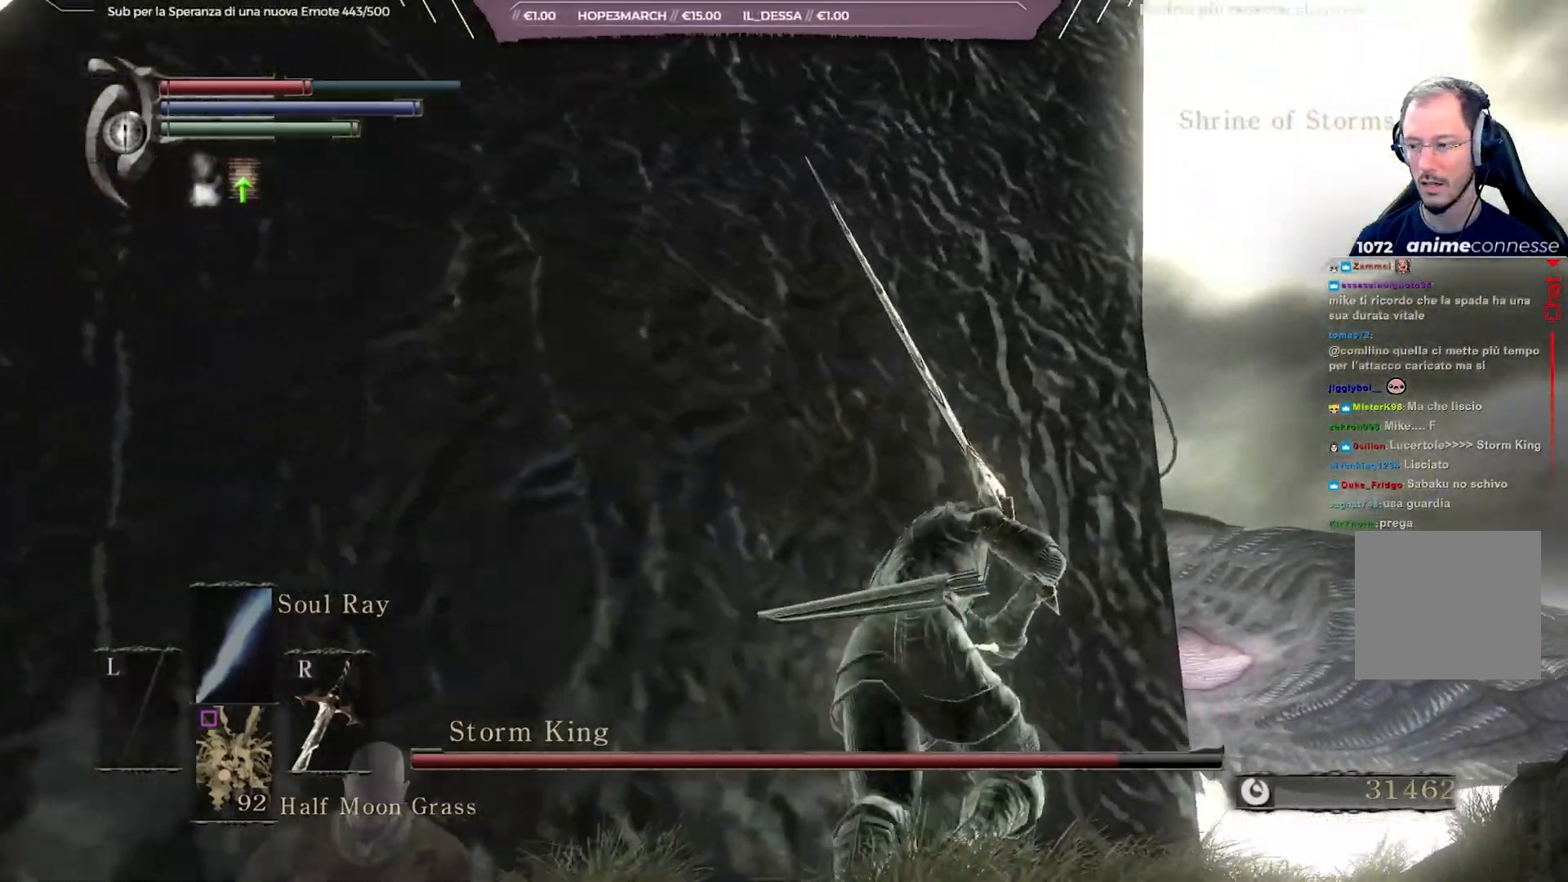
{"buttons": [], "left_stick": "left", "right_stick": "center", "events": [[150, "right_stick", "left"], [283, "right_stick", "center"], [483, "left_stick", "left"]]}
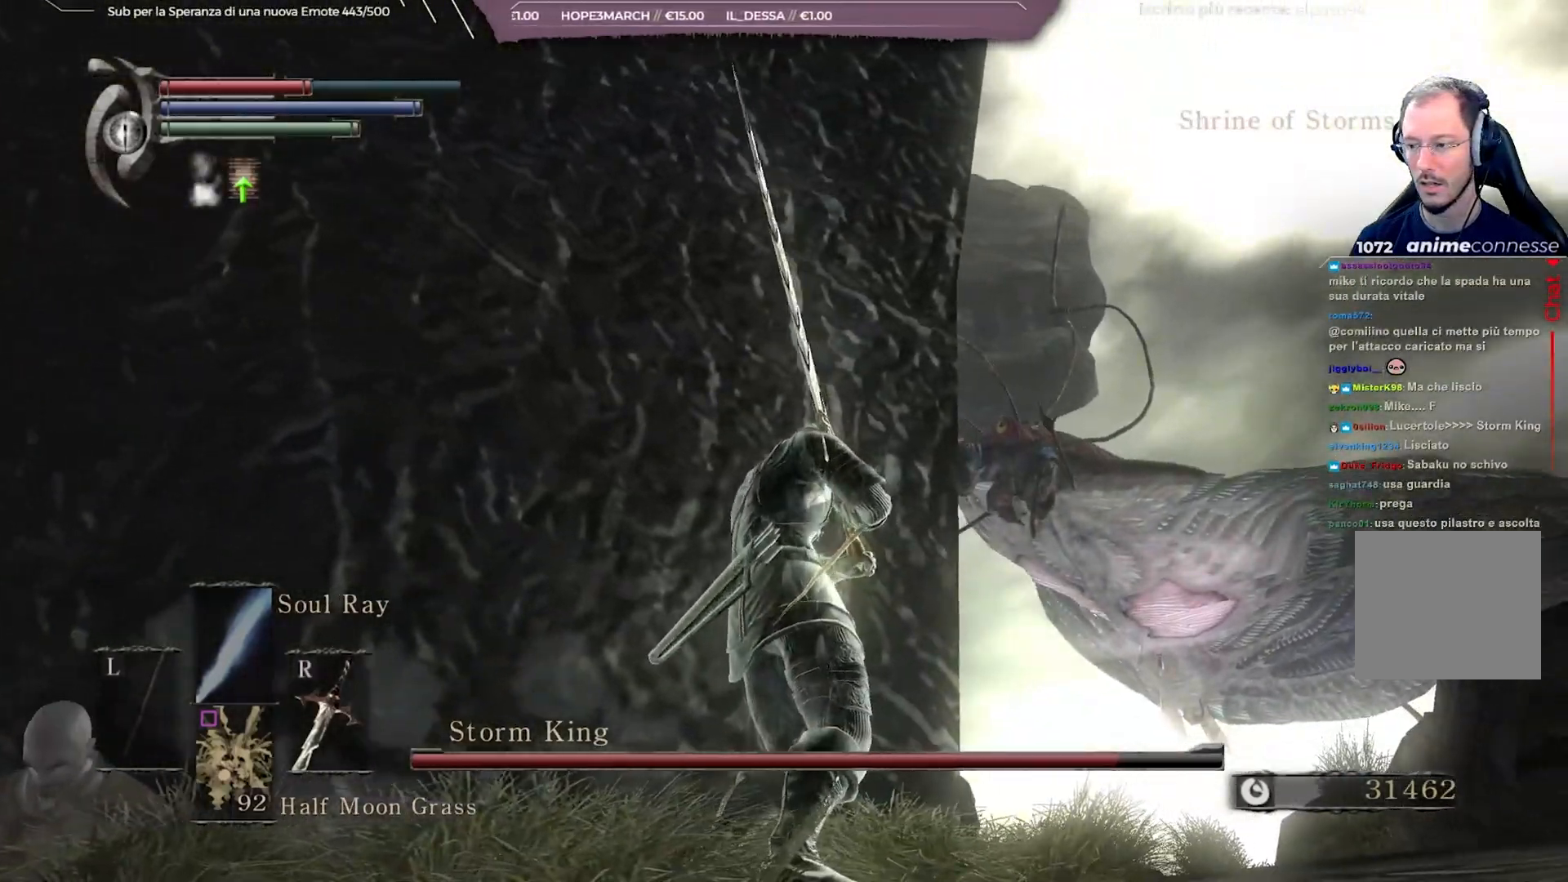
{"buttons": [], "left_stick": "center", "right_stick": "center", "events": [[17, "left_stick", "up-left"], [283, "left_stick", "up"], [367, "right_stick", "left"], [450, "left_stick", "center"], [483, "right_stick", "center"]]}
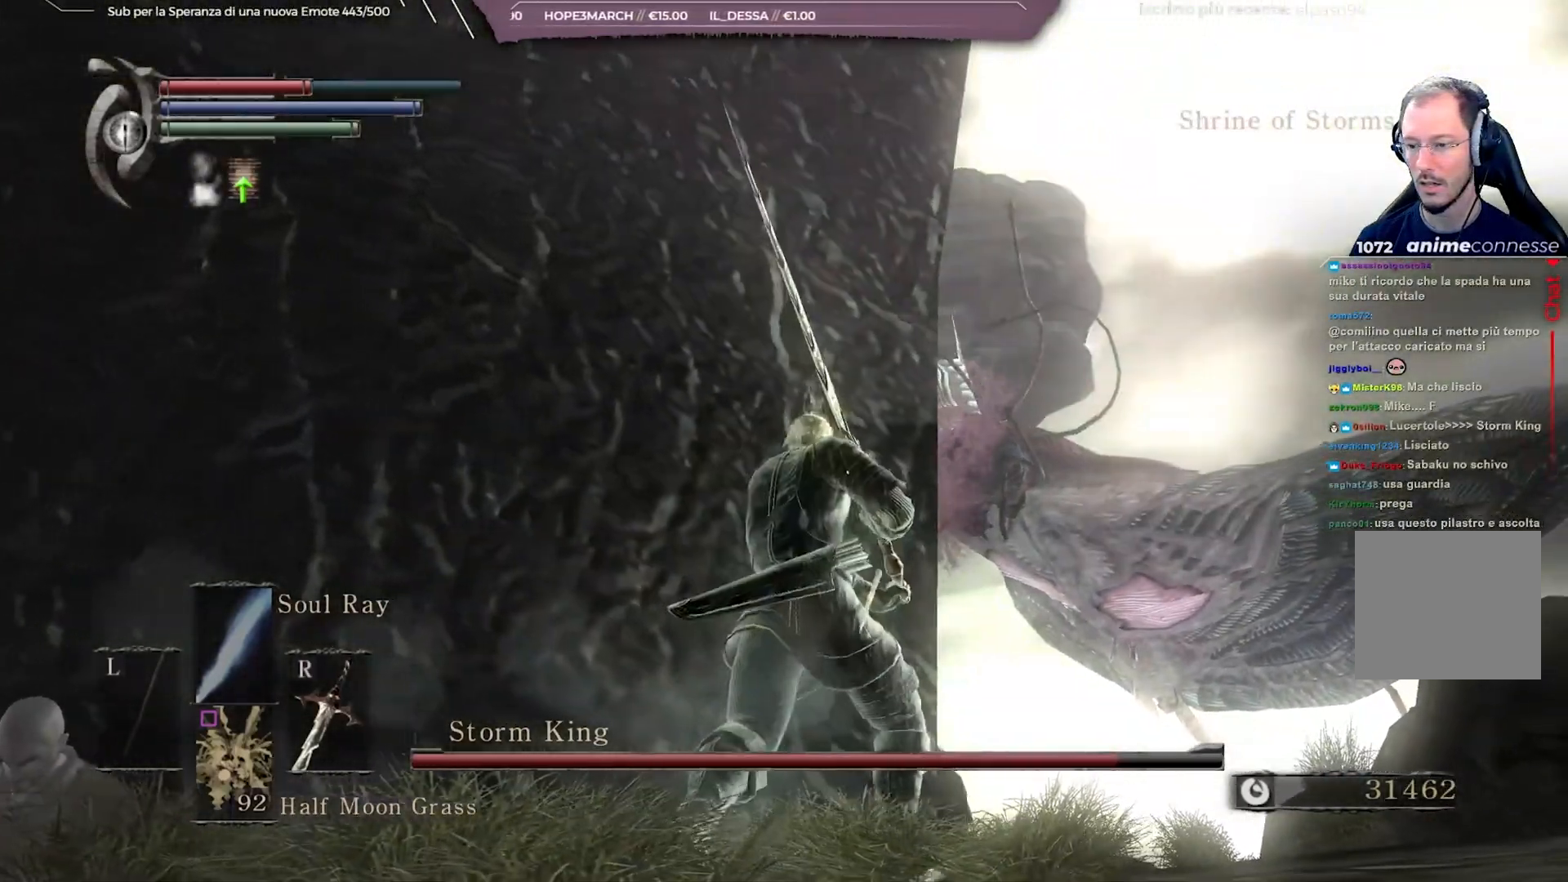
{"buttons": [], "left_stick": "up-right", "right_stick": "center", "events": [[150, "left_stick", "left"], [167, "right_stick", "left"], [300, "right_stick", "center"], [417, "left_stick", "up"], [467, "left_stick", "up-right"]]}
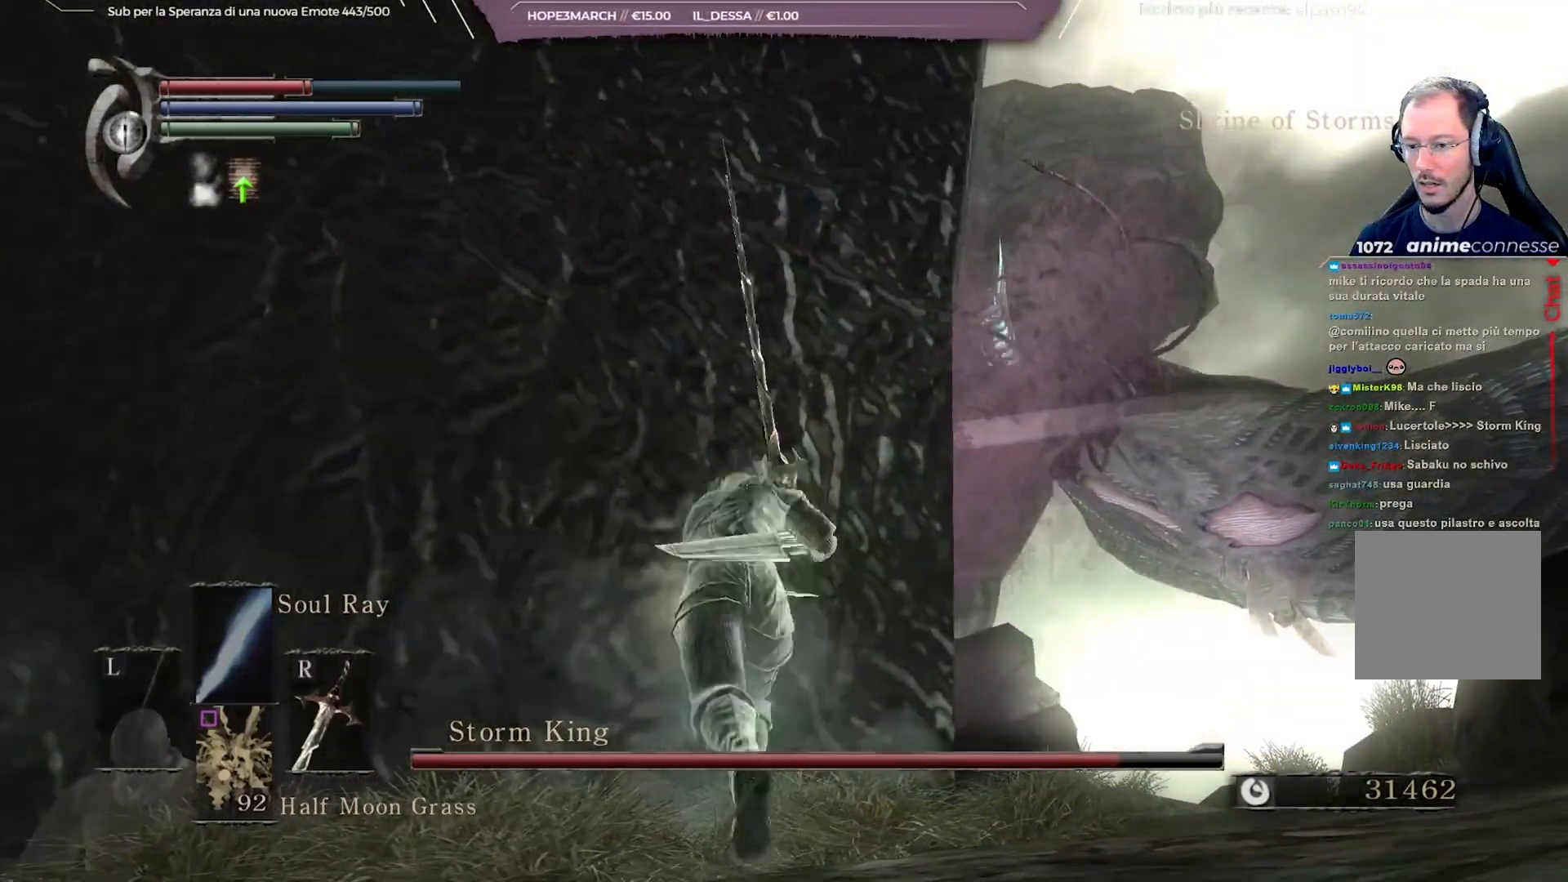
{"buttons": [], "left_stick": "up-left", "right_stick": "center", "events": [[83, "left_stick", "center"], [267, "left_stick", "left"], [333, "left_stick", "up-left"], [367, "right_stick", "left"], [483, "right_stick", "center"]]}
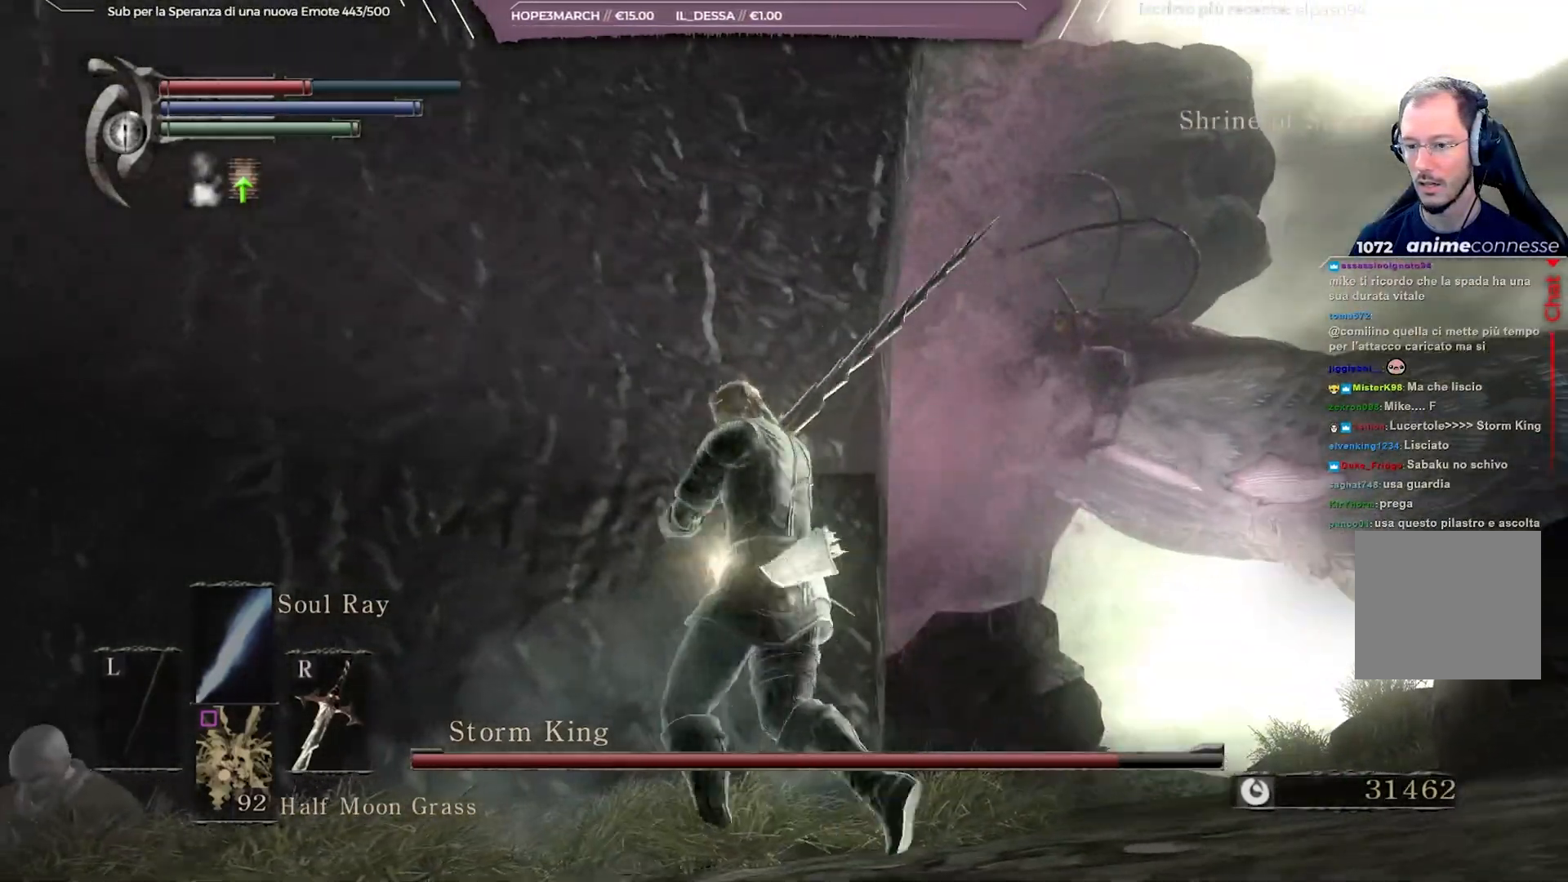
{"buttons": [], "left_stick": "center", "right_stick": "left", "events": [[33, "left_stick", "center"], [500, "right_stick", "left"]]}
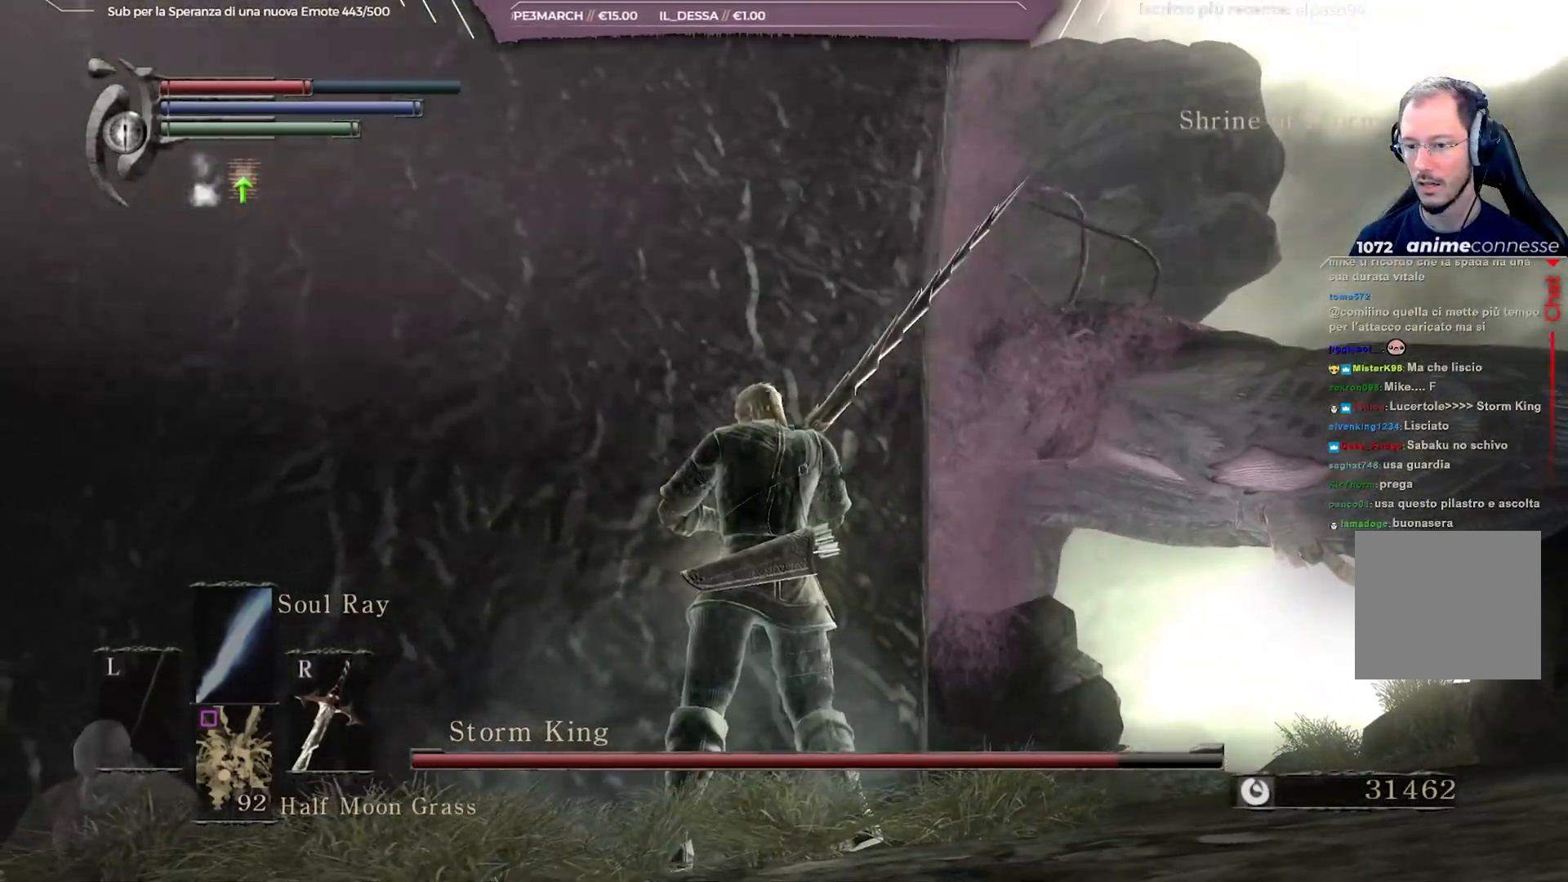
{"buttons": [], "left_stick": "center", "right_stick": "center", "events": [[117, "left_stick", "up-right"], [133, "right_stick", "center"], [200, "left_stick", "center"]]}
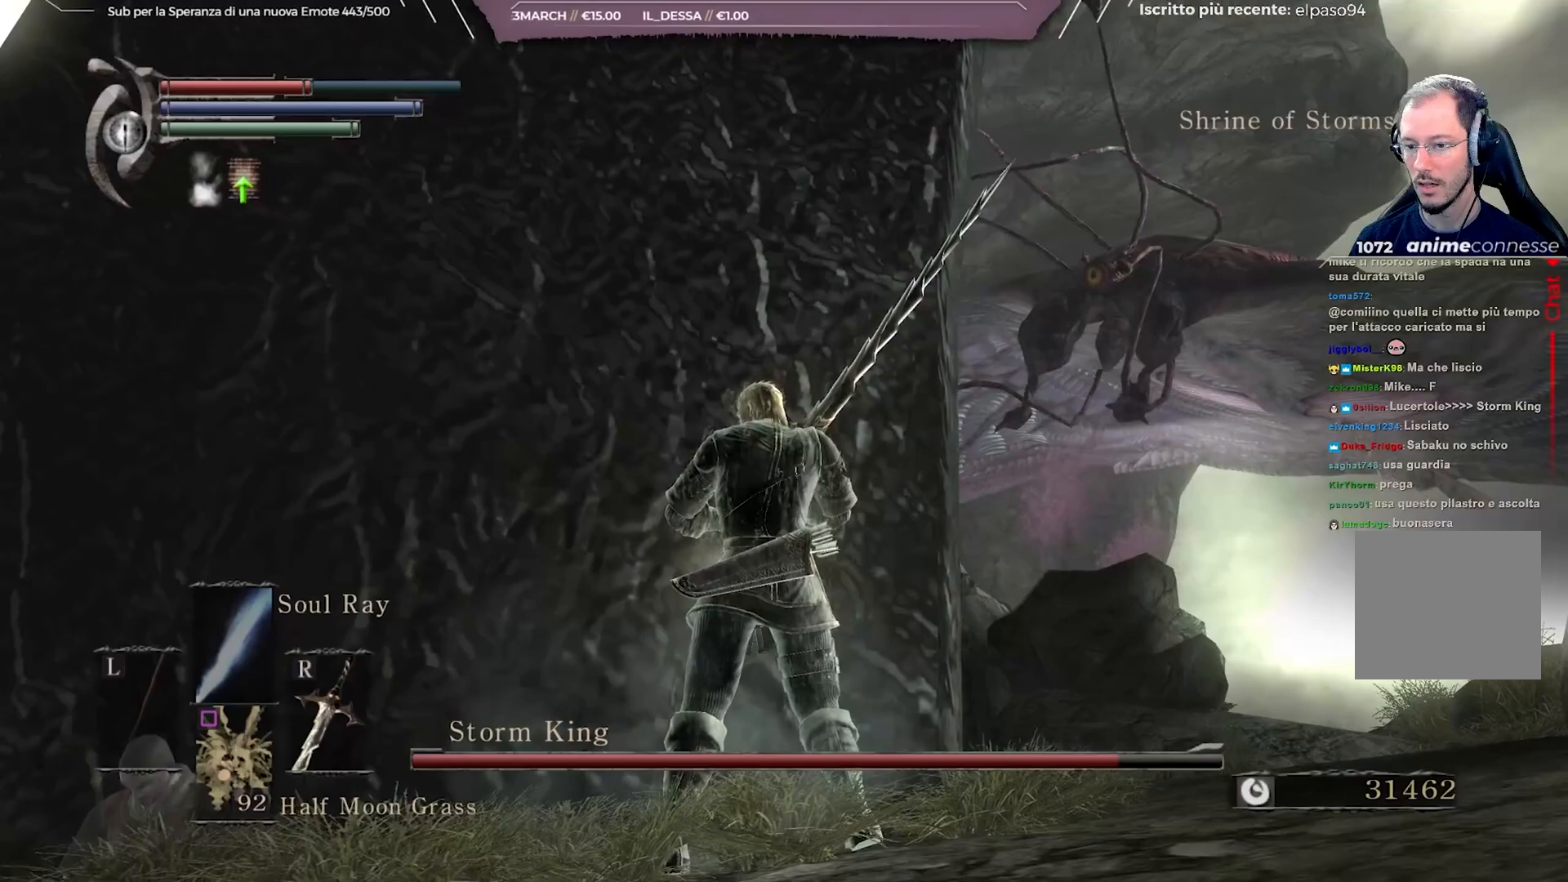
{"buttons": [], "left_stick": "center", "right_stick": "center", "events": []}
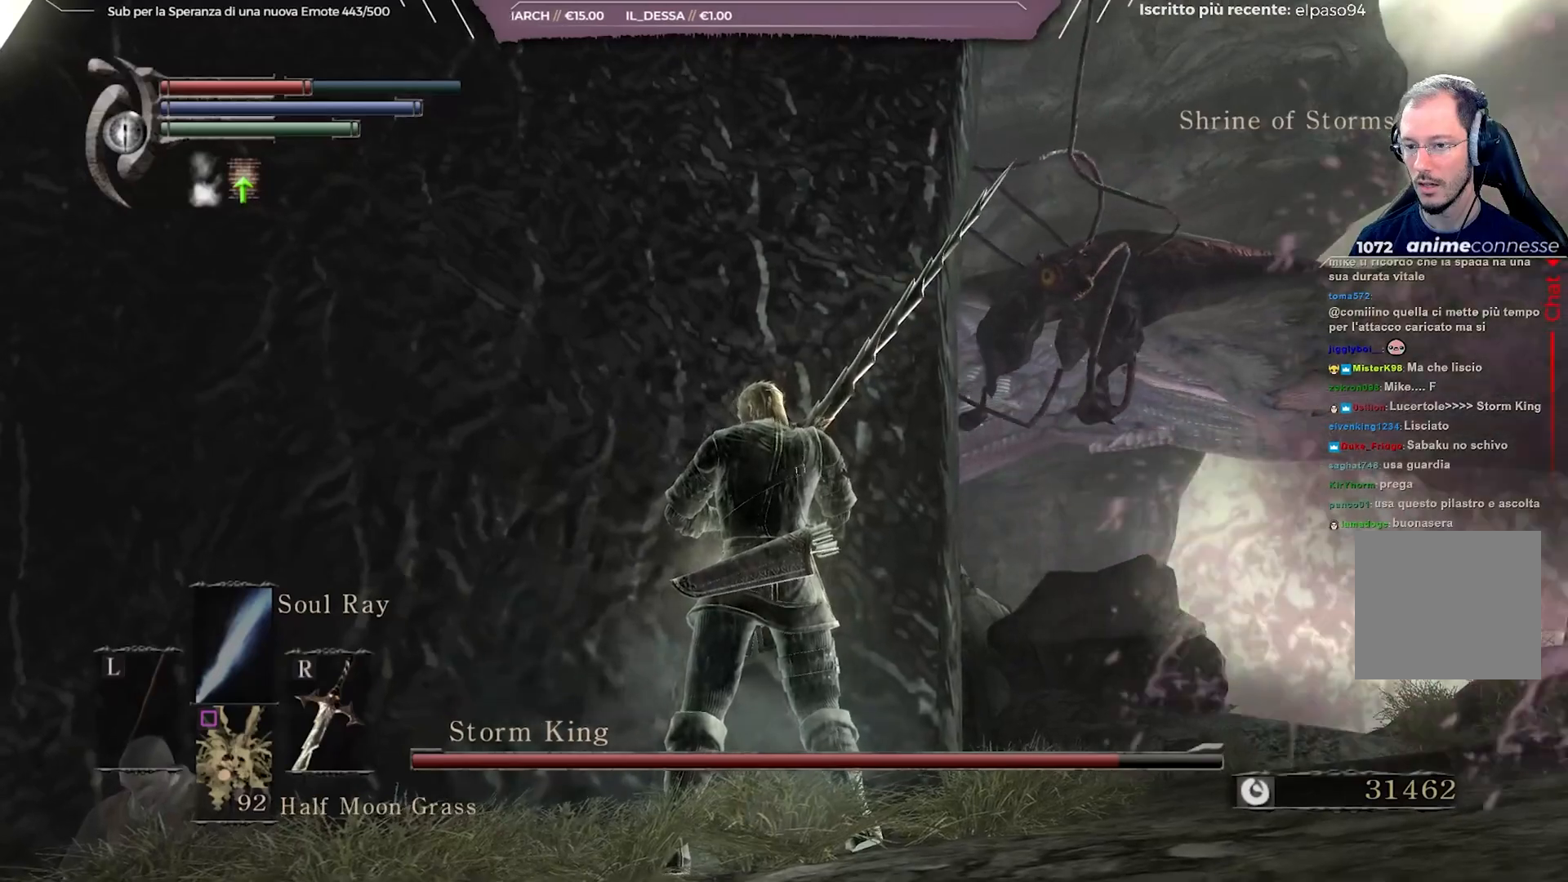
{"buttons": [], "left_stick": "up", "right_stick": "center", "events": [[200, "left_stick", "left"], [317, "left_stick", "up-left"], [417, "left_stick", "up"]]}
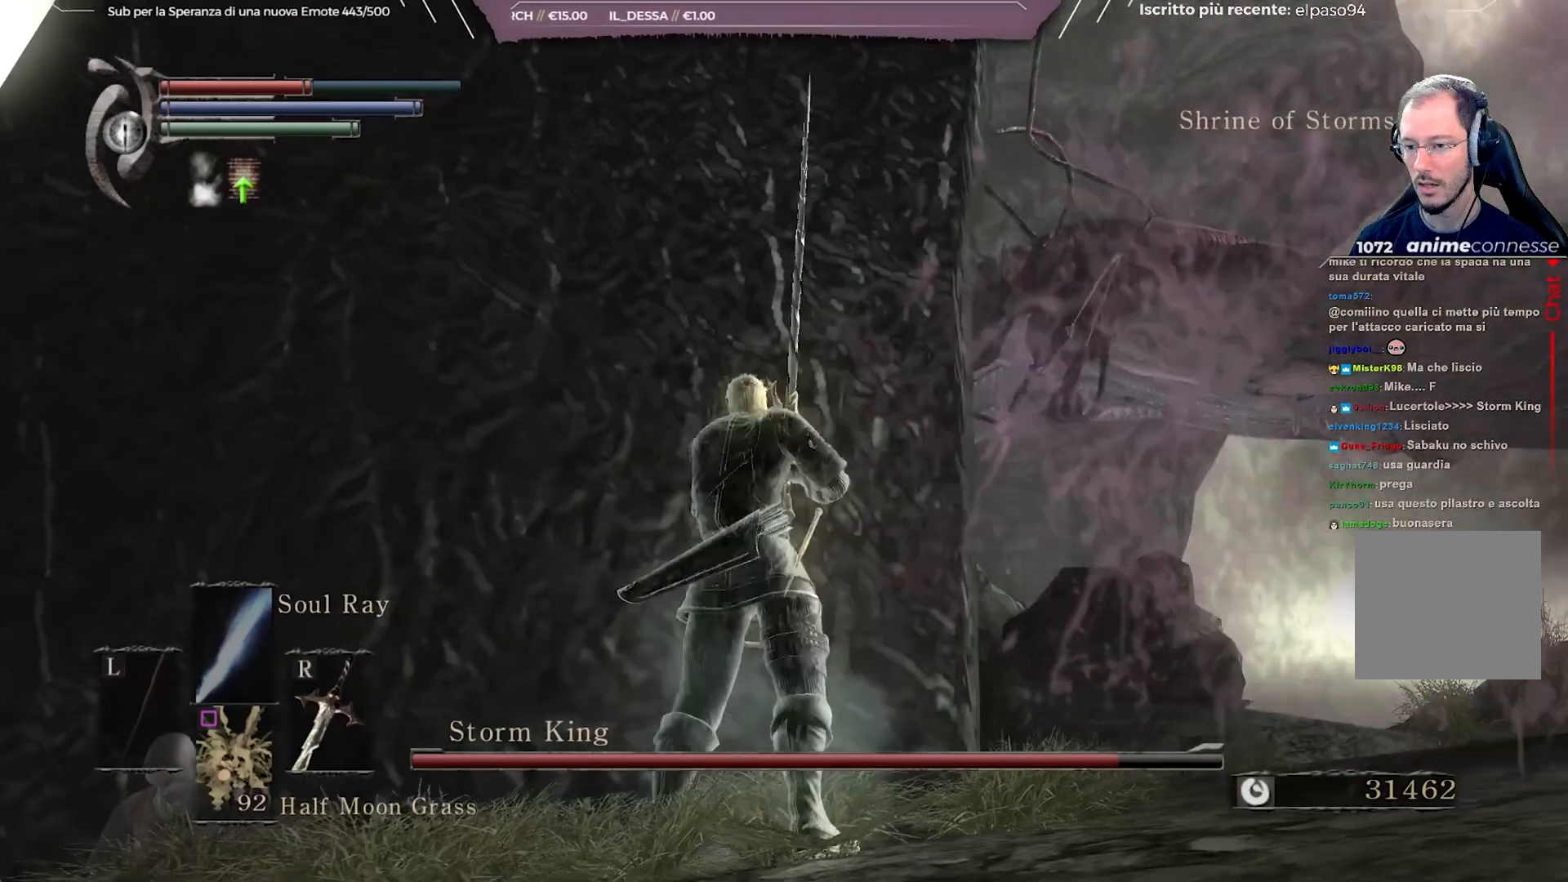
{"buttons": [], "left_stick": "center", "right_stick": "center", "events": [[67, "left_stick", "center"]]}
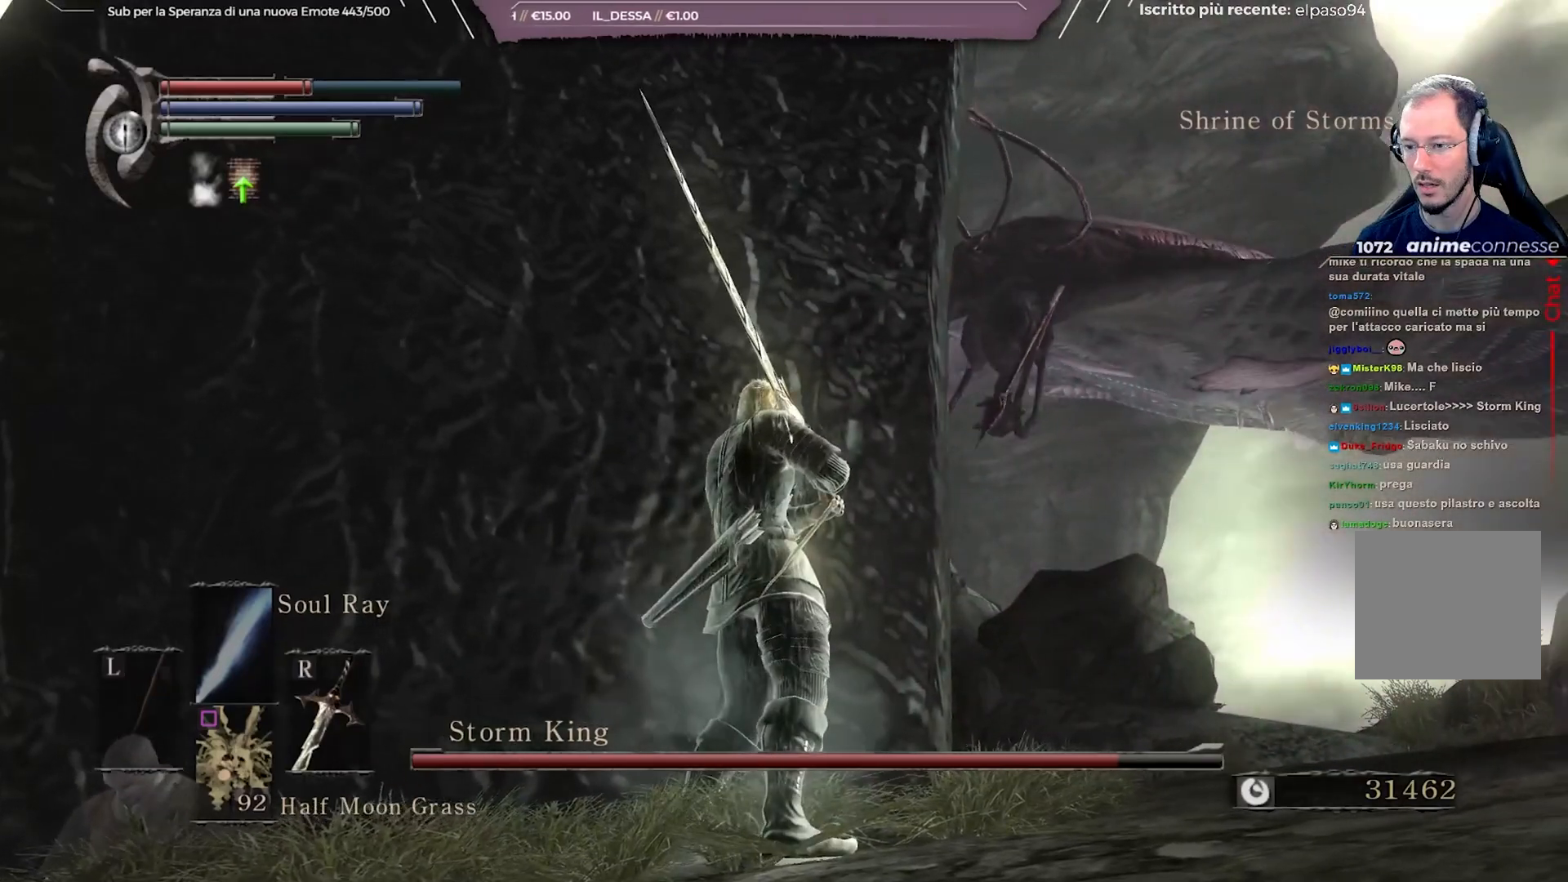
{"buttons": [], "left_stick": "center", "right_stick": "center", "events": []}
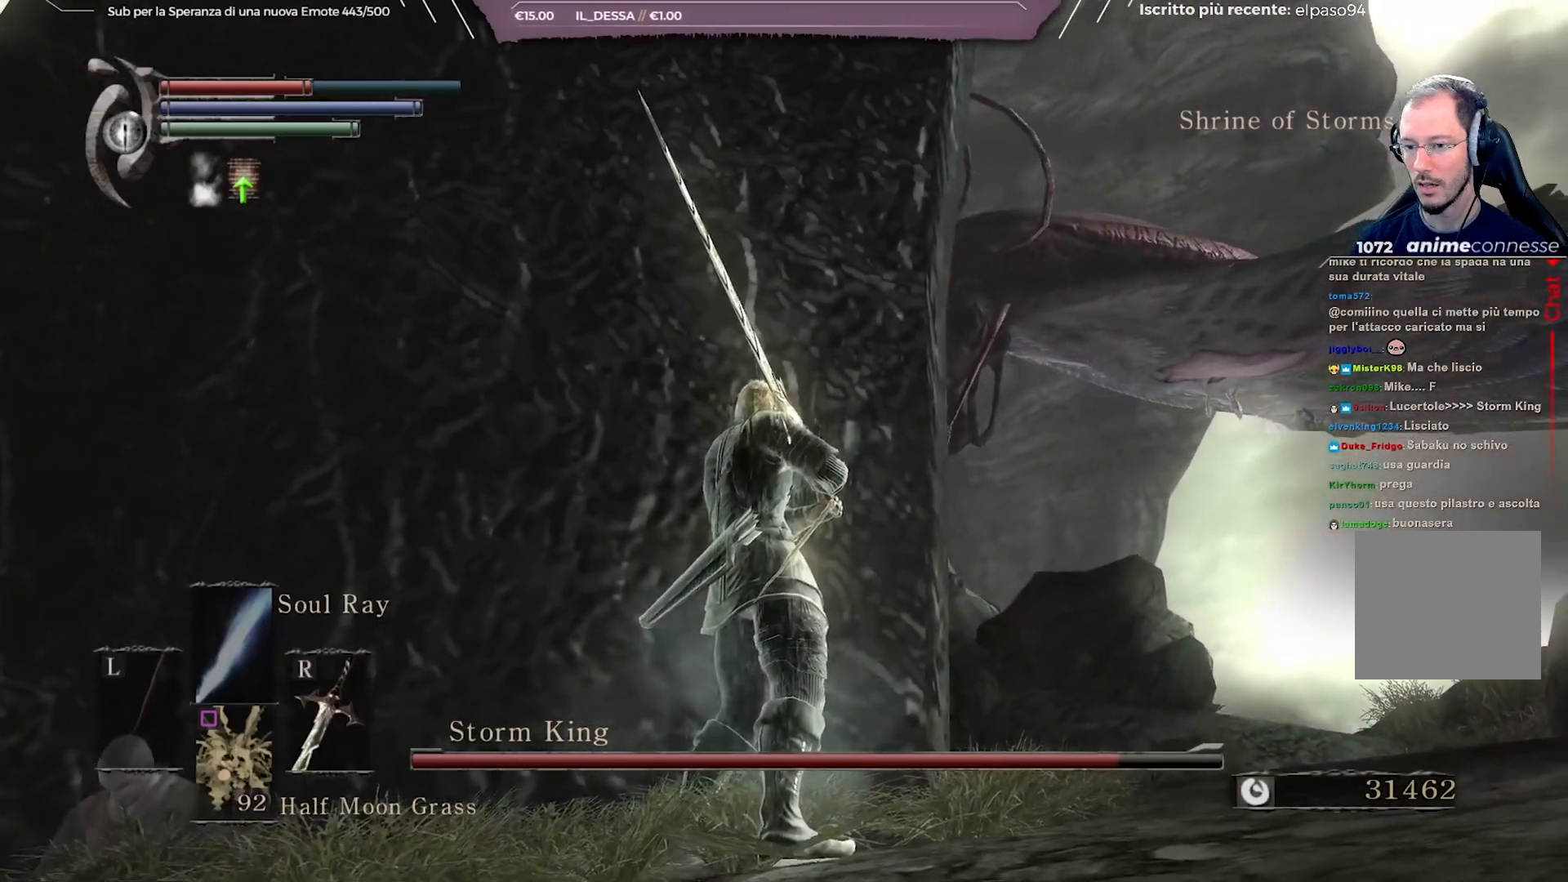
{"buttons": [], "left_stick": "right", "right_stick": "center", "events": [[300, "left_stick", "right"]]}
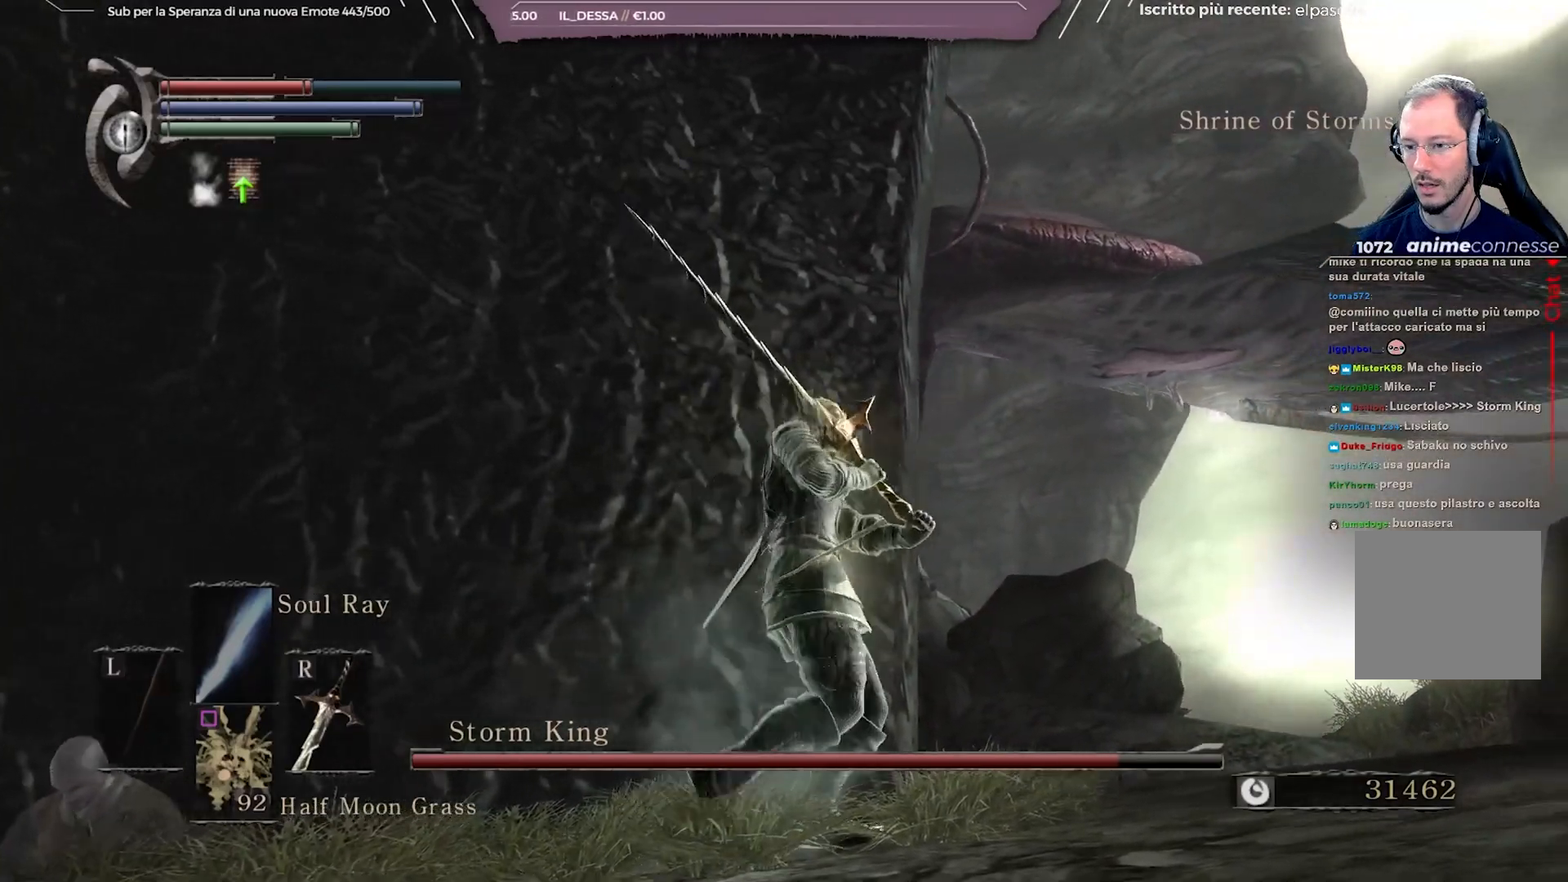
{"buttons": ["R1"], "left_stick": "up", "right_stick": "center", "events": [[167, "right_stick", "left"], [250, "left_stick", "up"], [267, "right_stick", "center"], [283, "R3", "down"], [383, "R3", "up"], [500, "R1", "down"]]}
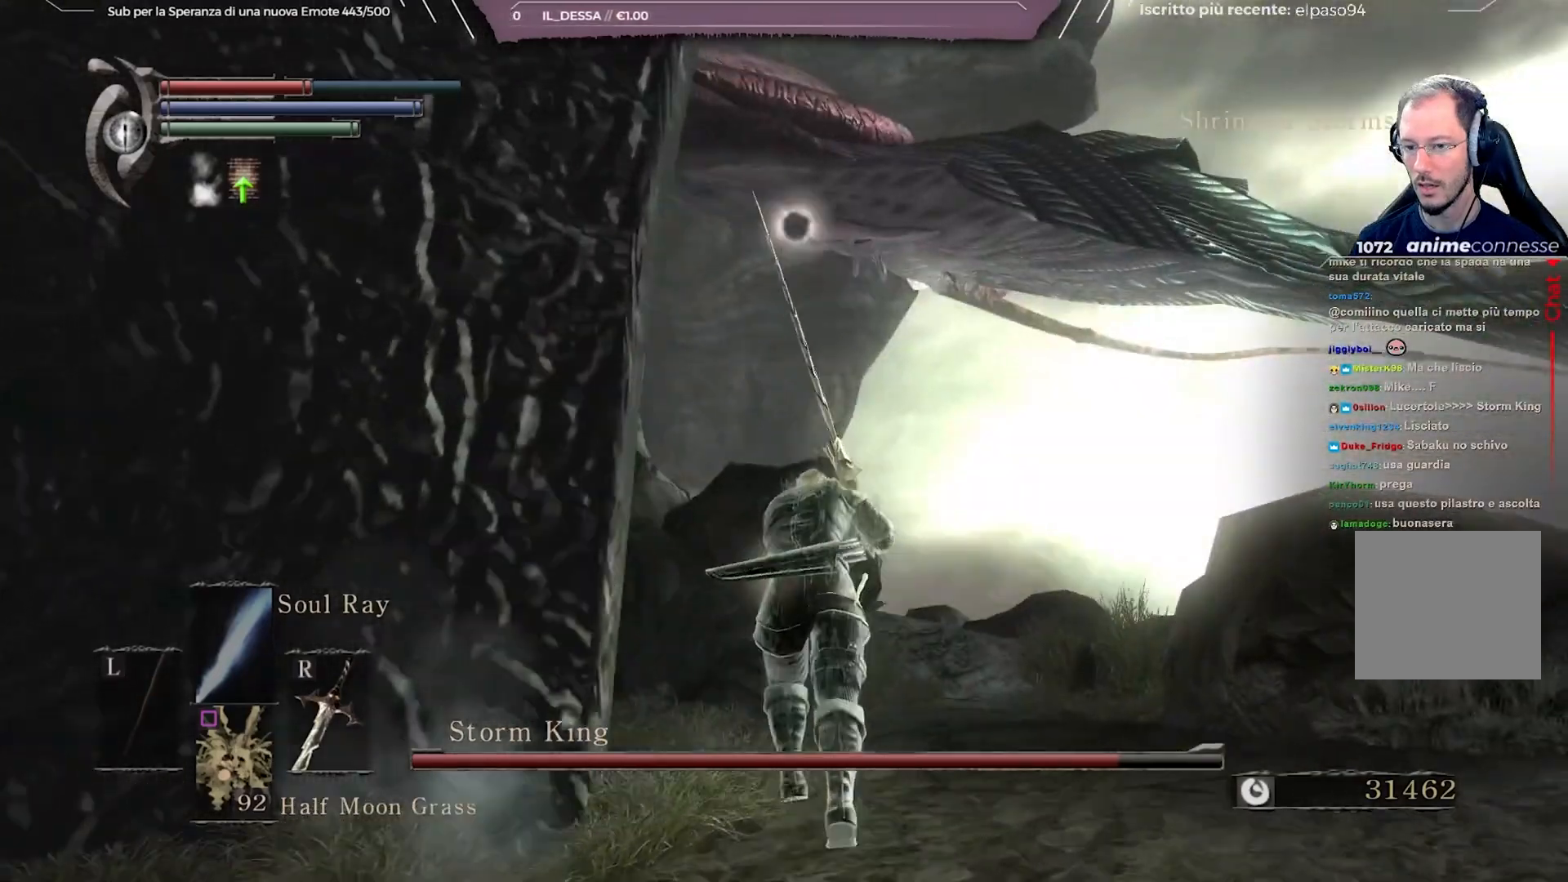
{"buttons": [], "left_stick": "up", "right_stick": "center", "events": [[83, "R1", "up"], [167, "R1", "down"], [267, "R1", "up"], [333, "R1", "down"], [433, "R1", "up"]]}
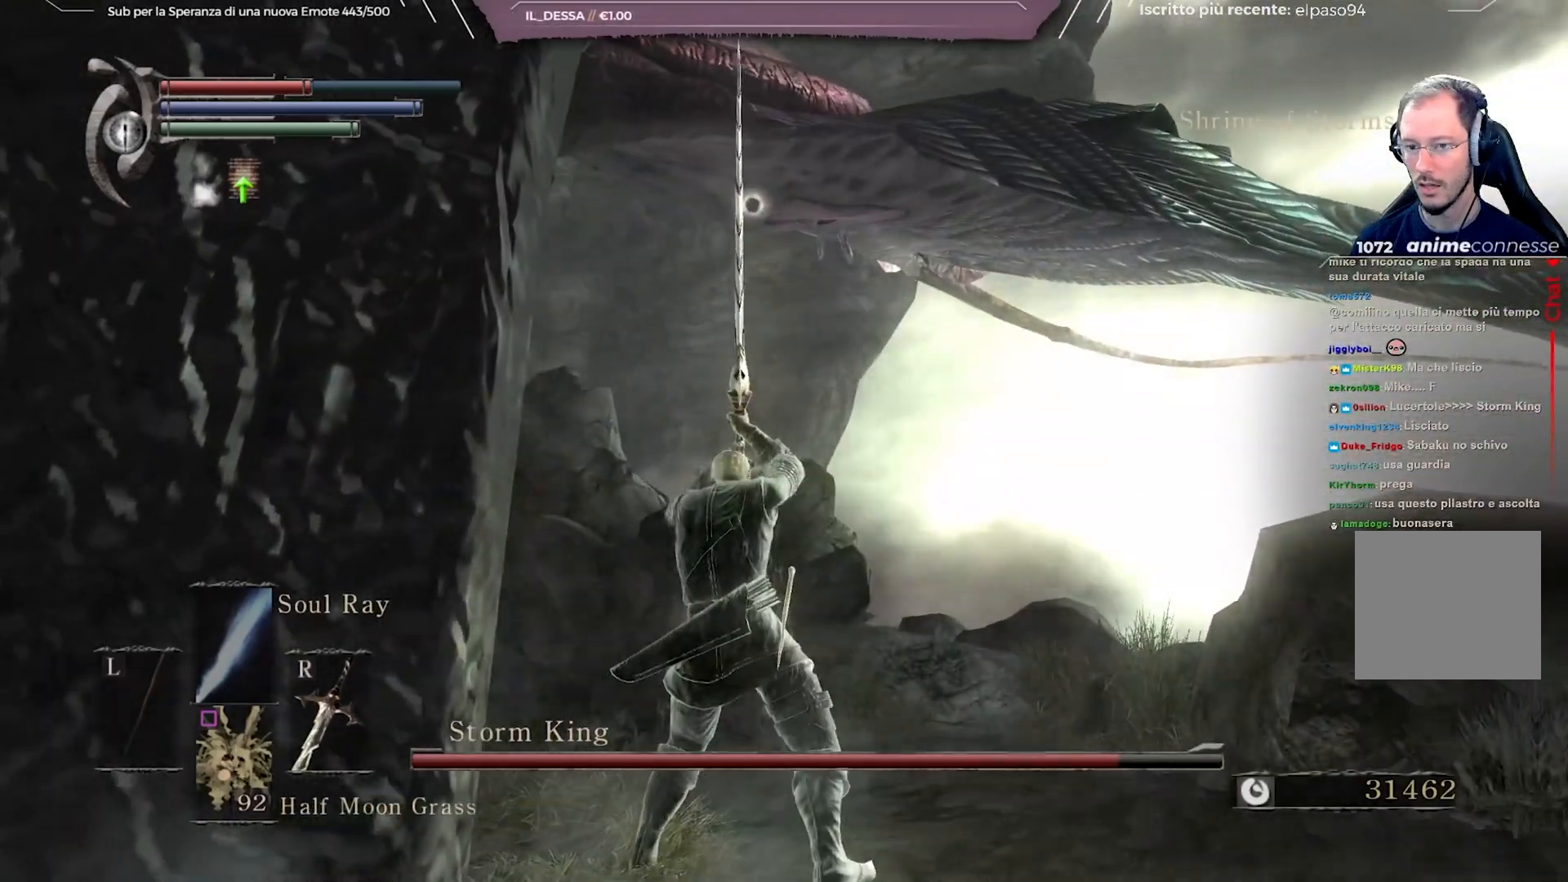
{"buttons": [], "left_stick": "up", "right_stick": "center", "events": []}
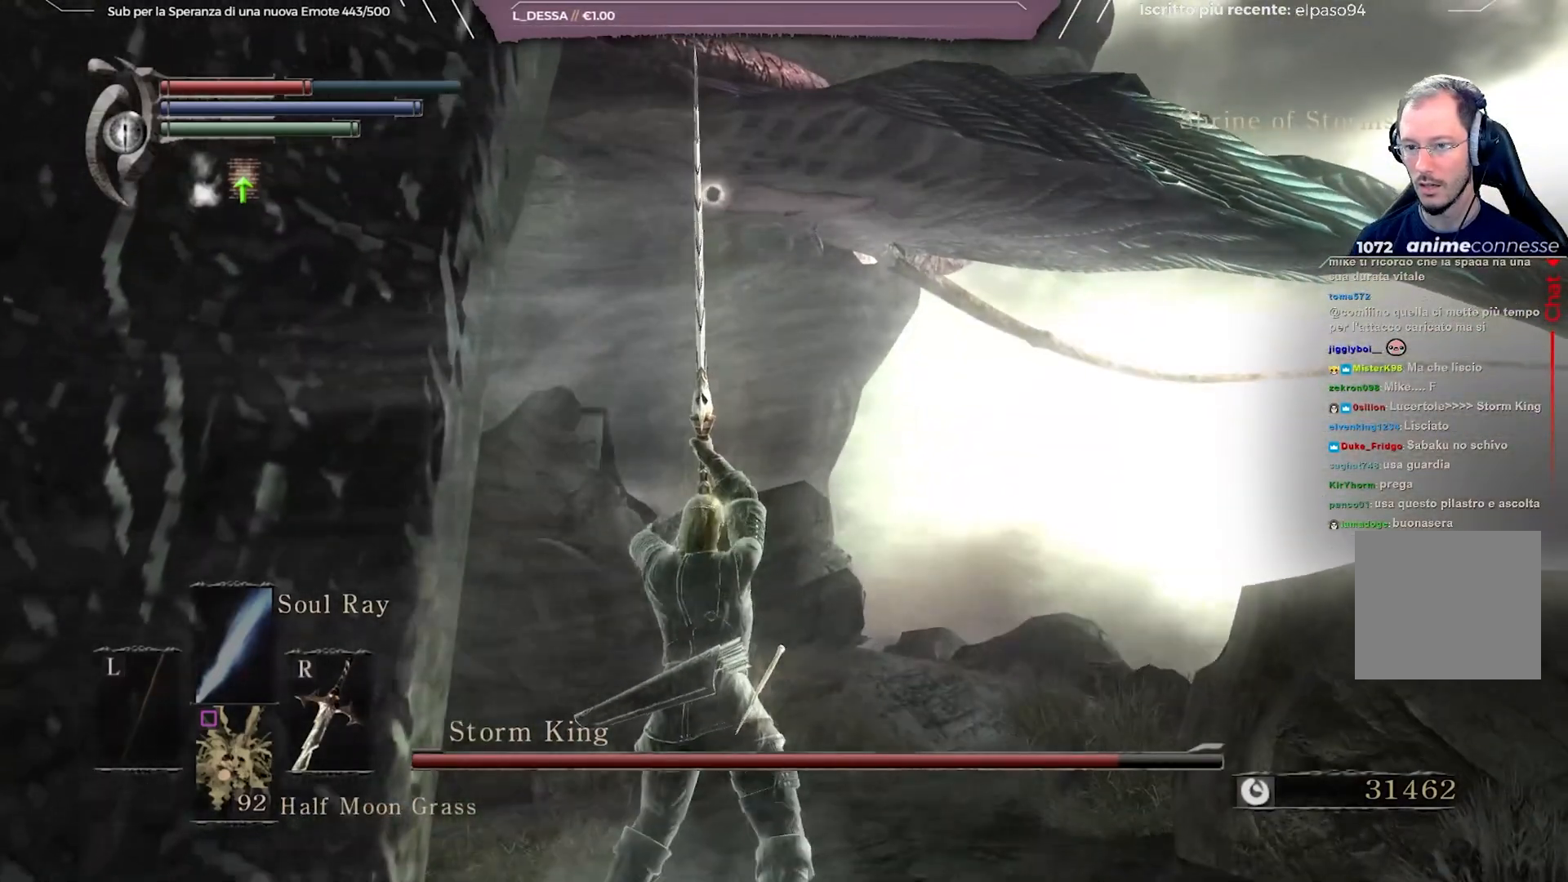
{"buttons": [], "left_stick": "up", "right_stick": "center", "events": []}
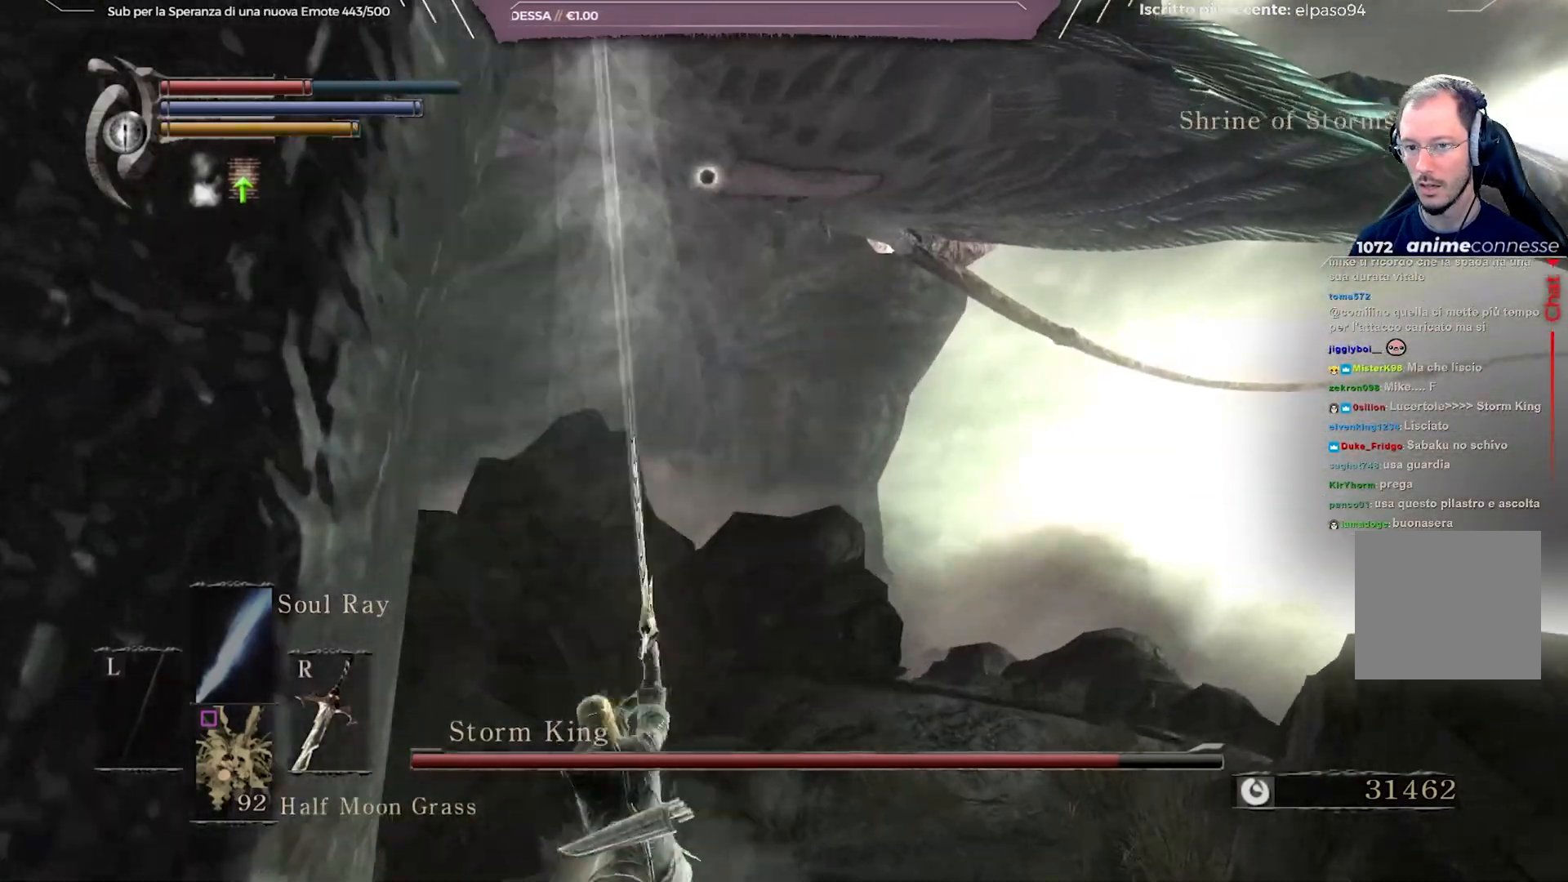
{"buttons": [], "left_stick": "center", "right_stick": "center", "events": [[383, "left_stick", "center"]]}